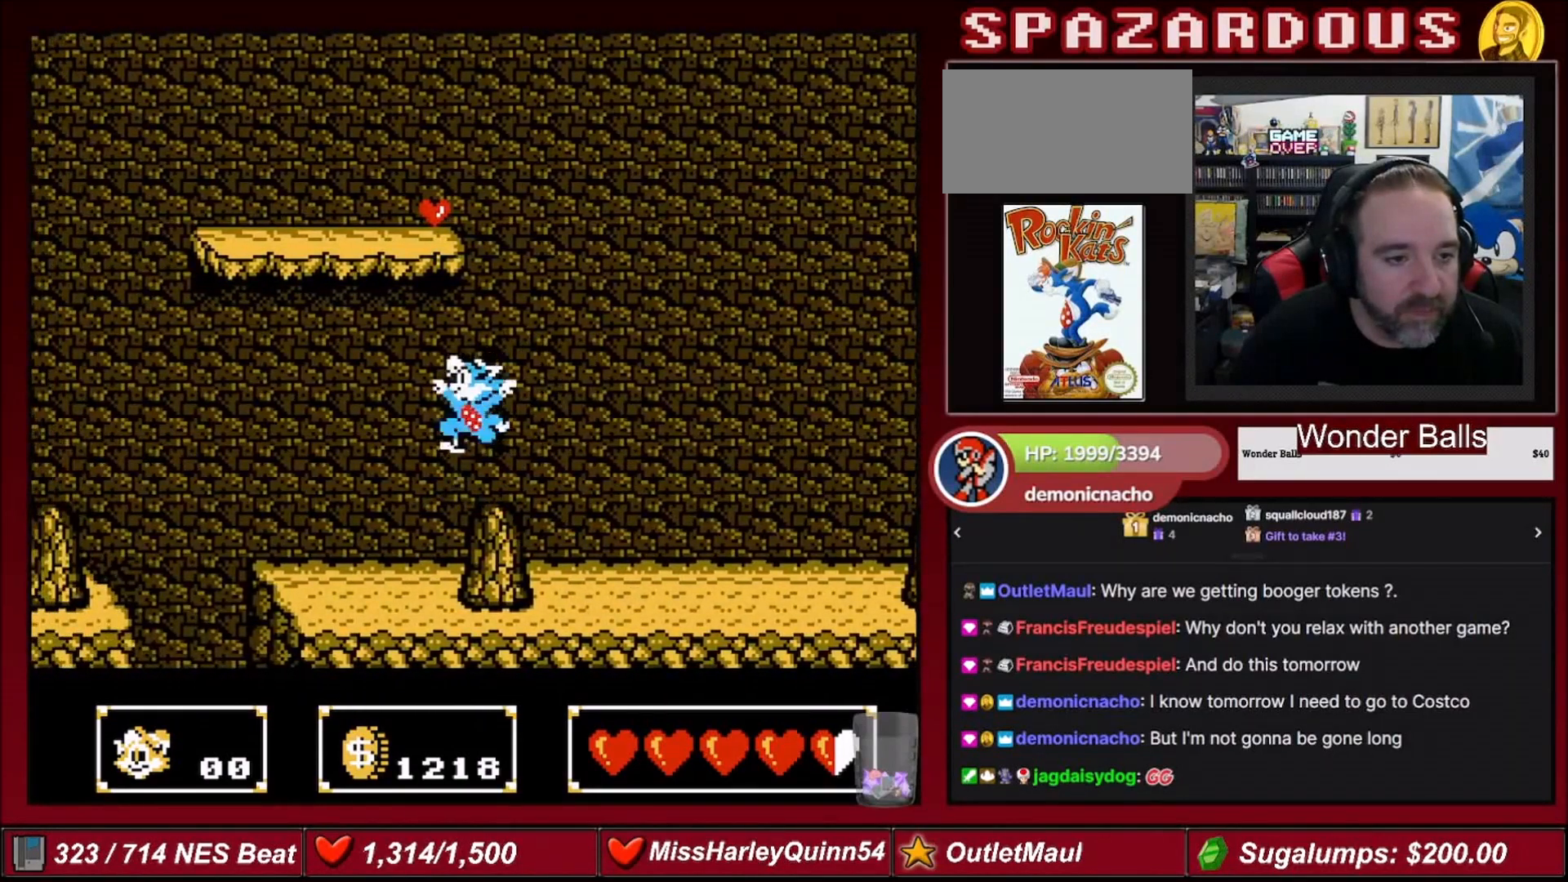
Gameplay with a controller (Nintendo layout); each line is a JSON object with the inputs held at the frame after it. "events" lists button and stick changes between this image and that frame as [ms after this image, input, new state], when the widget could be followed in between. Not read: L3 R3.
{"buttons": ["DPAD_RIGHT"], "events": [[167, "DPAD_LEFT", "down"], [233, "DPAD_UP", "down"], [300, "DPAD_LEFT", "up"], [333, "DPAD_RIGHT", "down"], [333, "DPAD_UP", "up"], [467, "A", "up"]]}
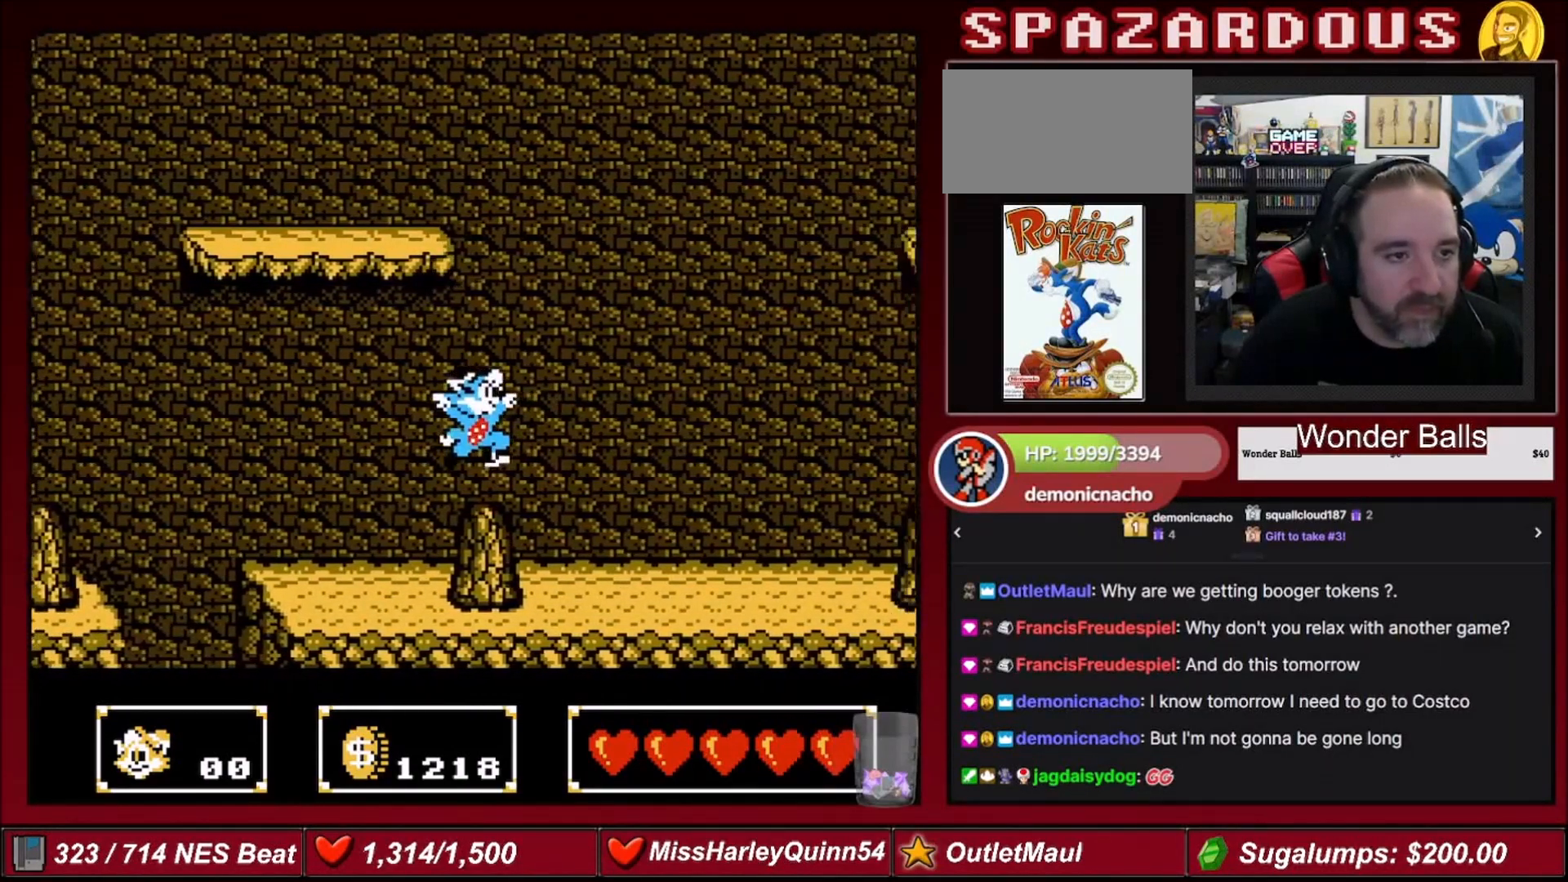
{"buttons": ["DPAD_RIGHT"], "events": []}
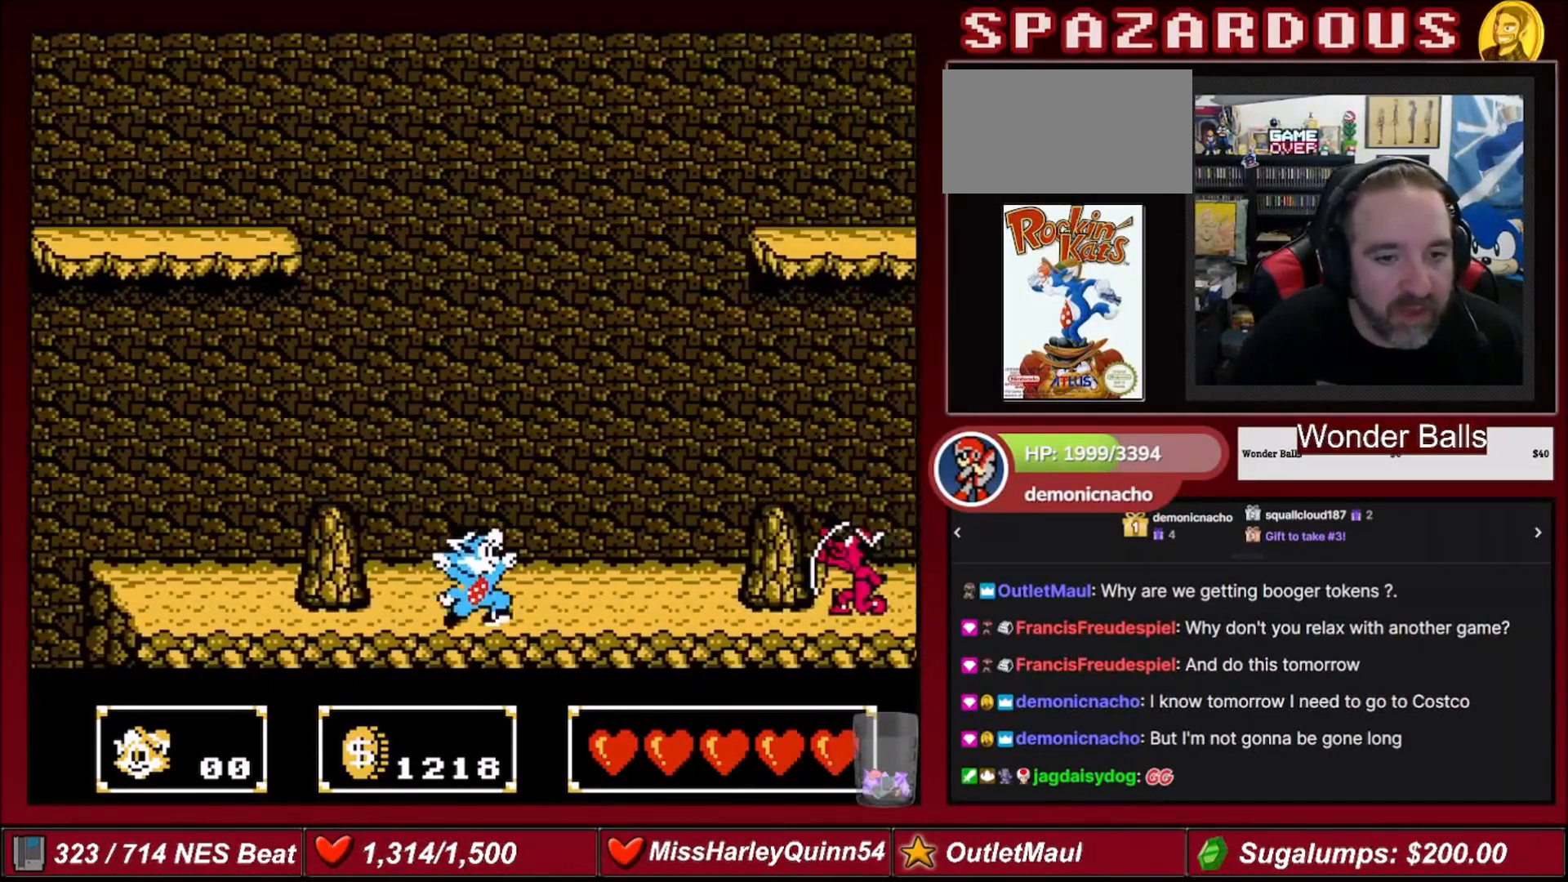
{"buttons": ["DPAD_RIGHT"], "events": []}
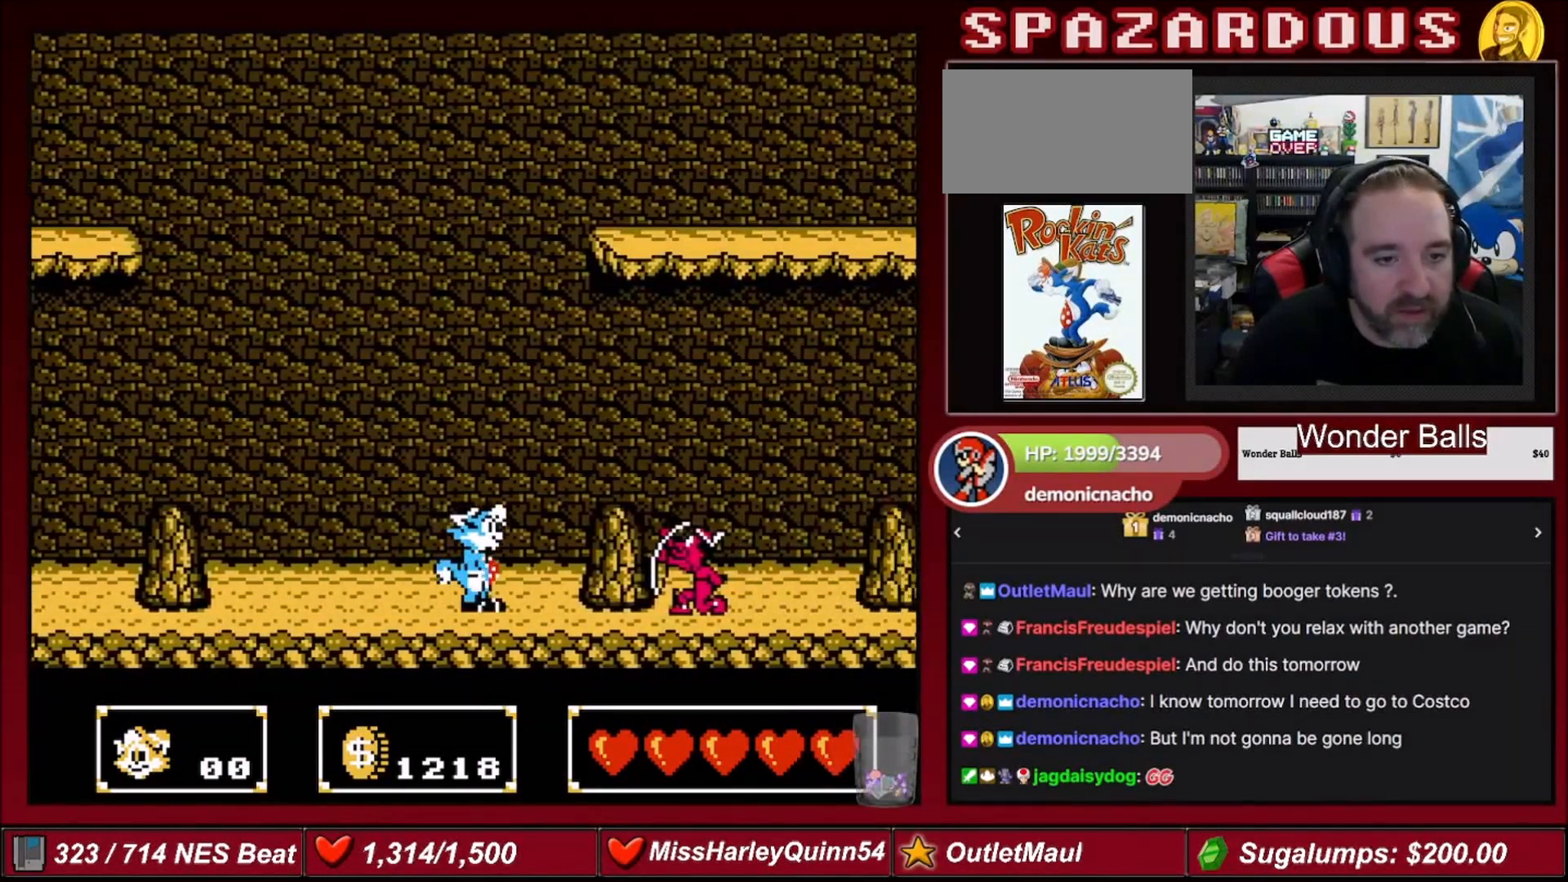
{"buttons": [], "events": [[434, "DPAD_RIGHT", "up"]]}
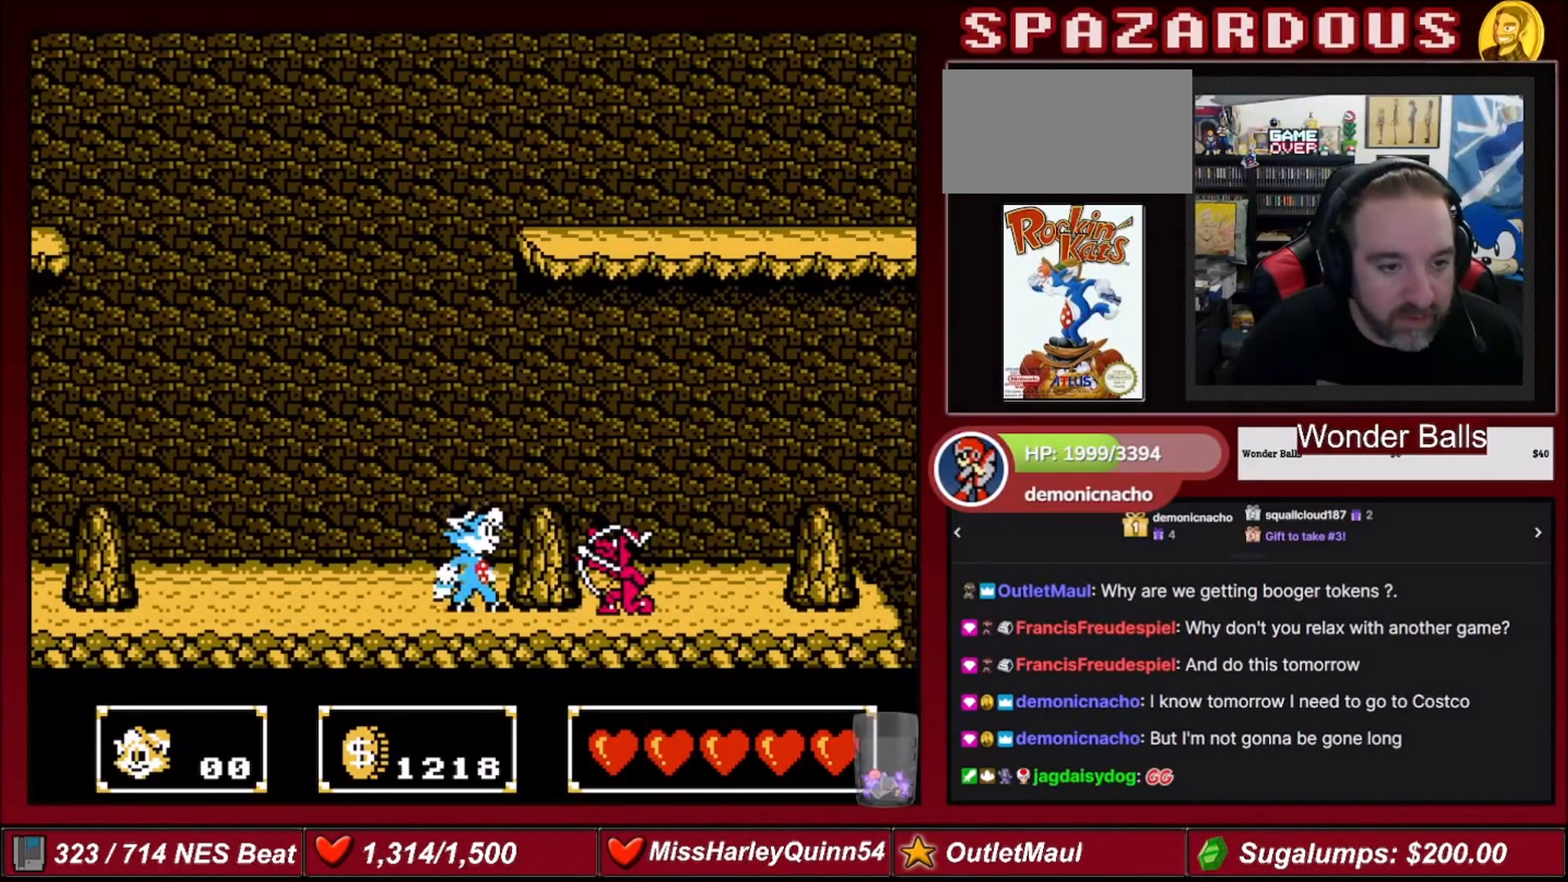
{"buttons": [], "events": []}
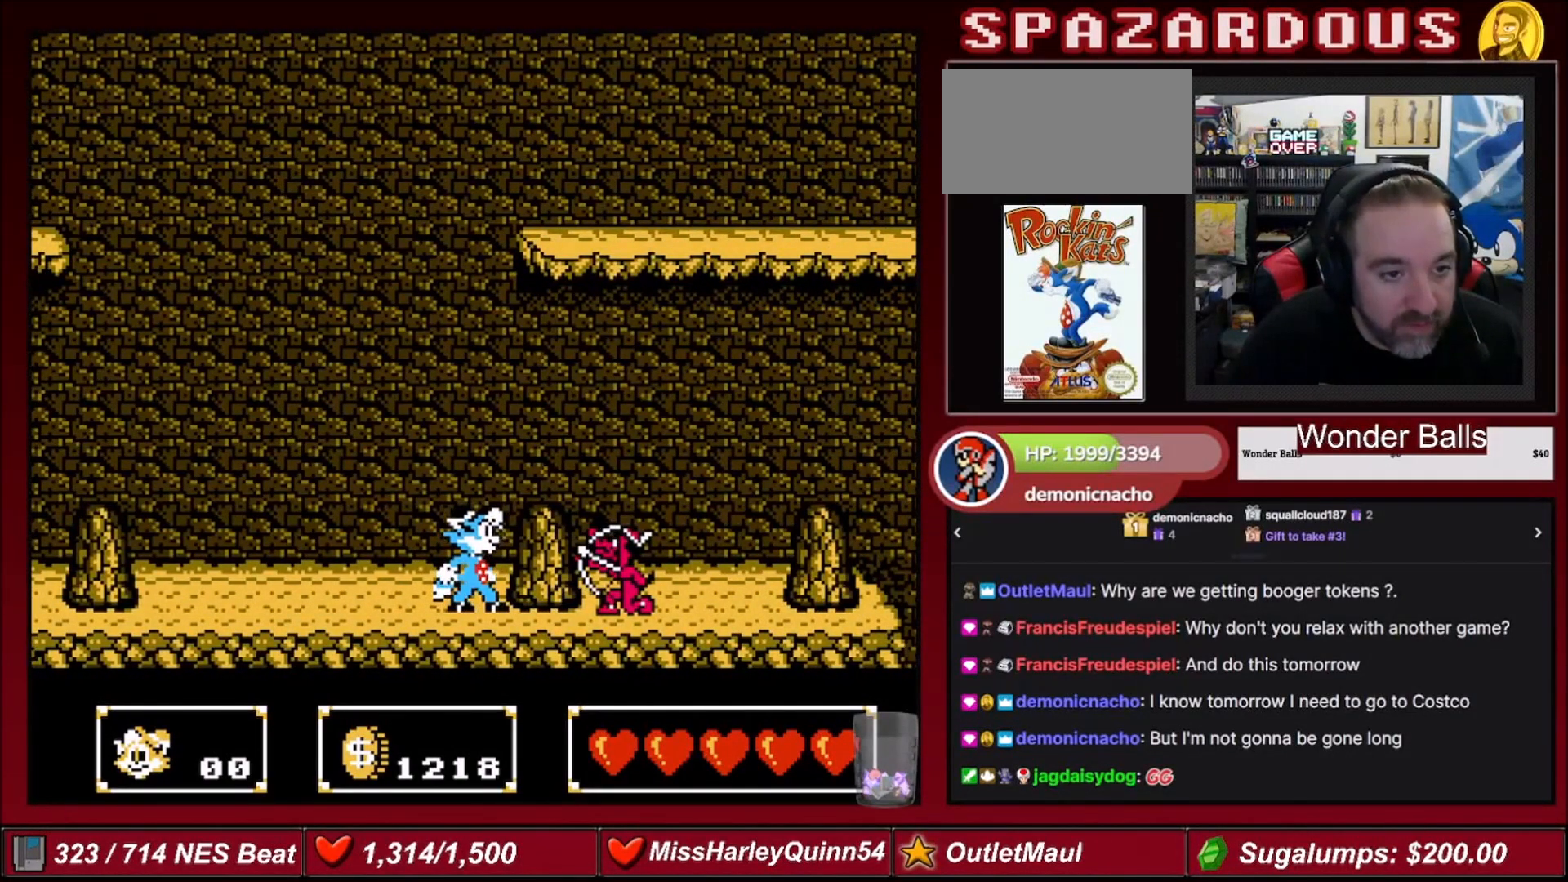
{"buttons": [], "events": []}
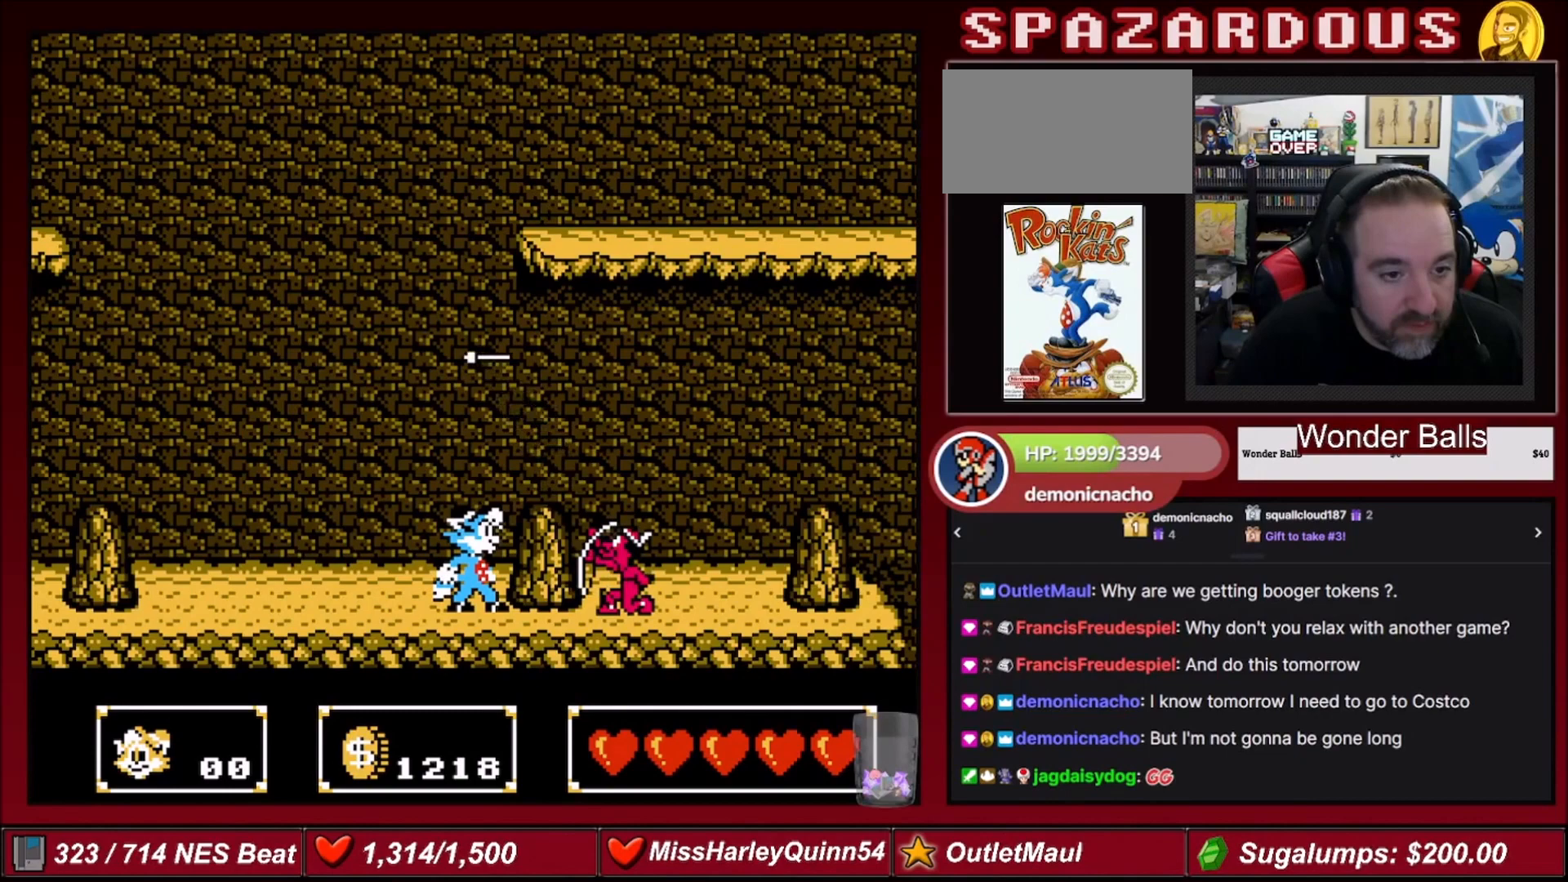
{"buttons": ["A", "DPAD_RIGHT"], "events": [[367, "A", "down"], [433, "DPAD_RIGHT", "down"]]}
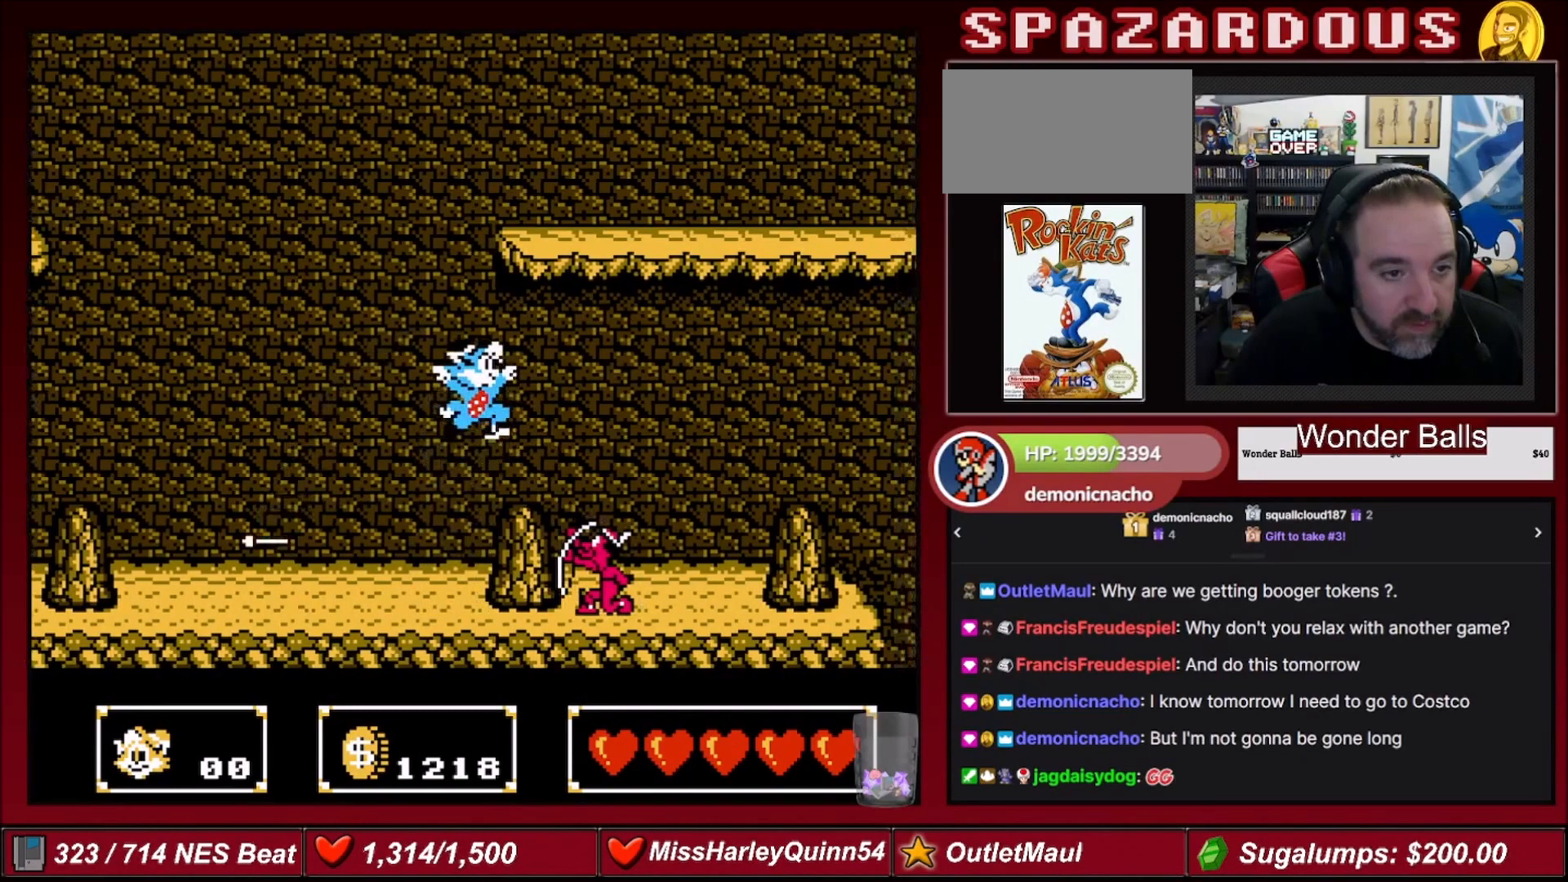
{"buttons": ["A"], "events": [[34, "DPAD_DOWN", "down"], [234, "A", "up"], [234, "DPAD_RIGHT", "up"], [267, "DPAD_DOWN", "up"], [501, "A", "down"]]}
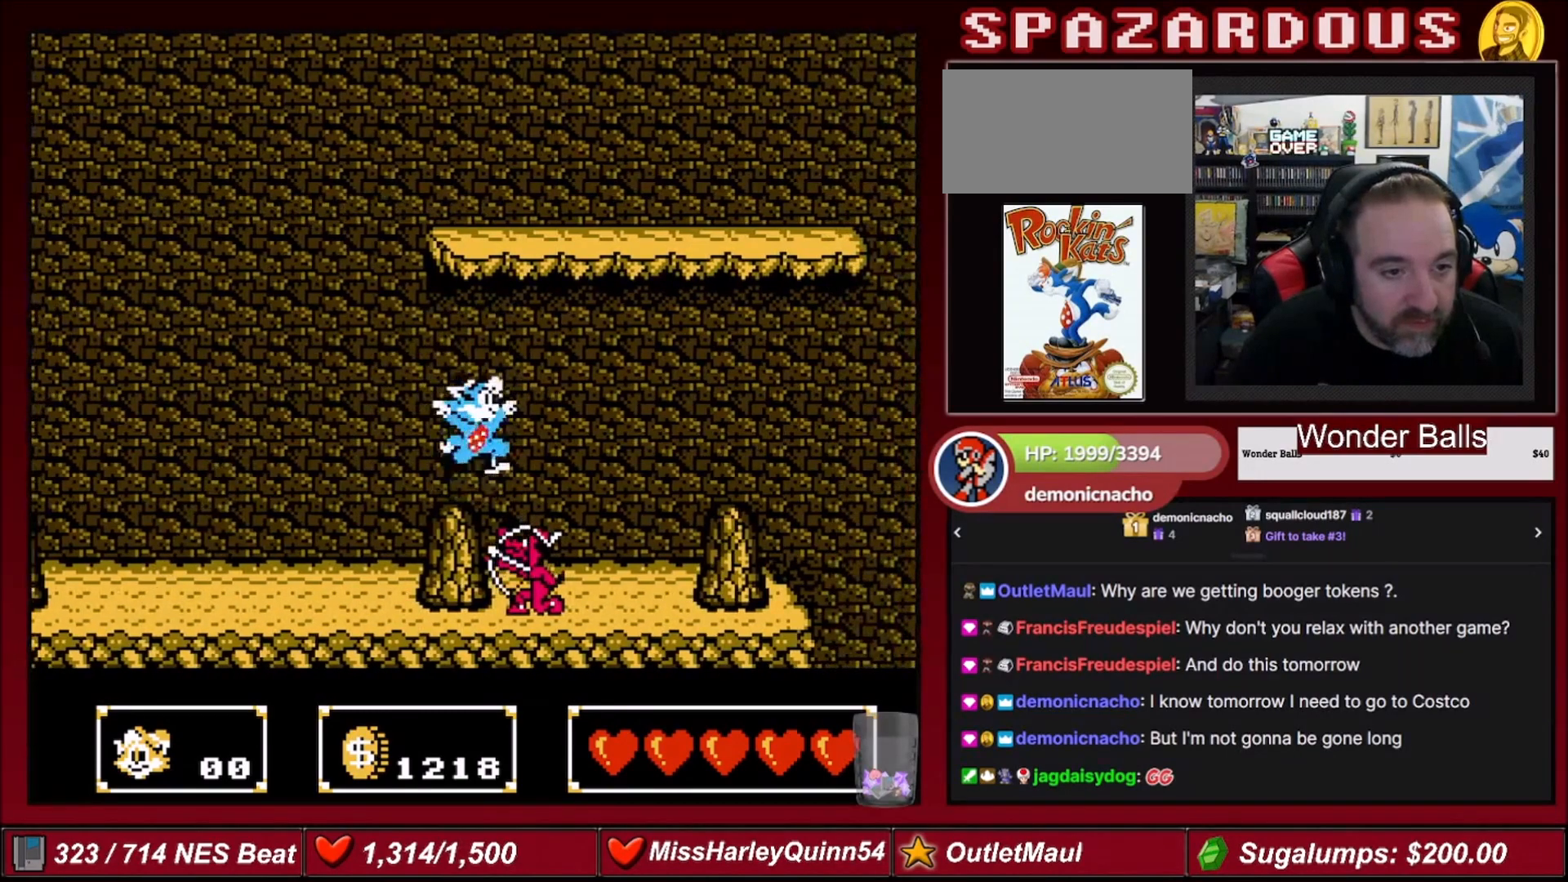
{"buttons": ["B", "DPAD_DOWN"], "events": [[133, "A", "up"], [133, "DPAD_RIGHT", "down"], [333, "DPAD_DOWN", "down"], [333, "DPAD_RIGHT", "up"], [500, "B", "down"]]}
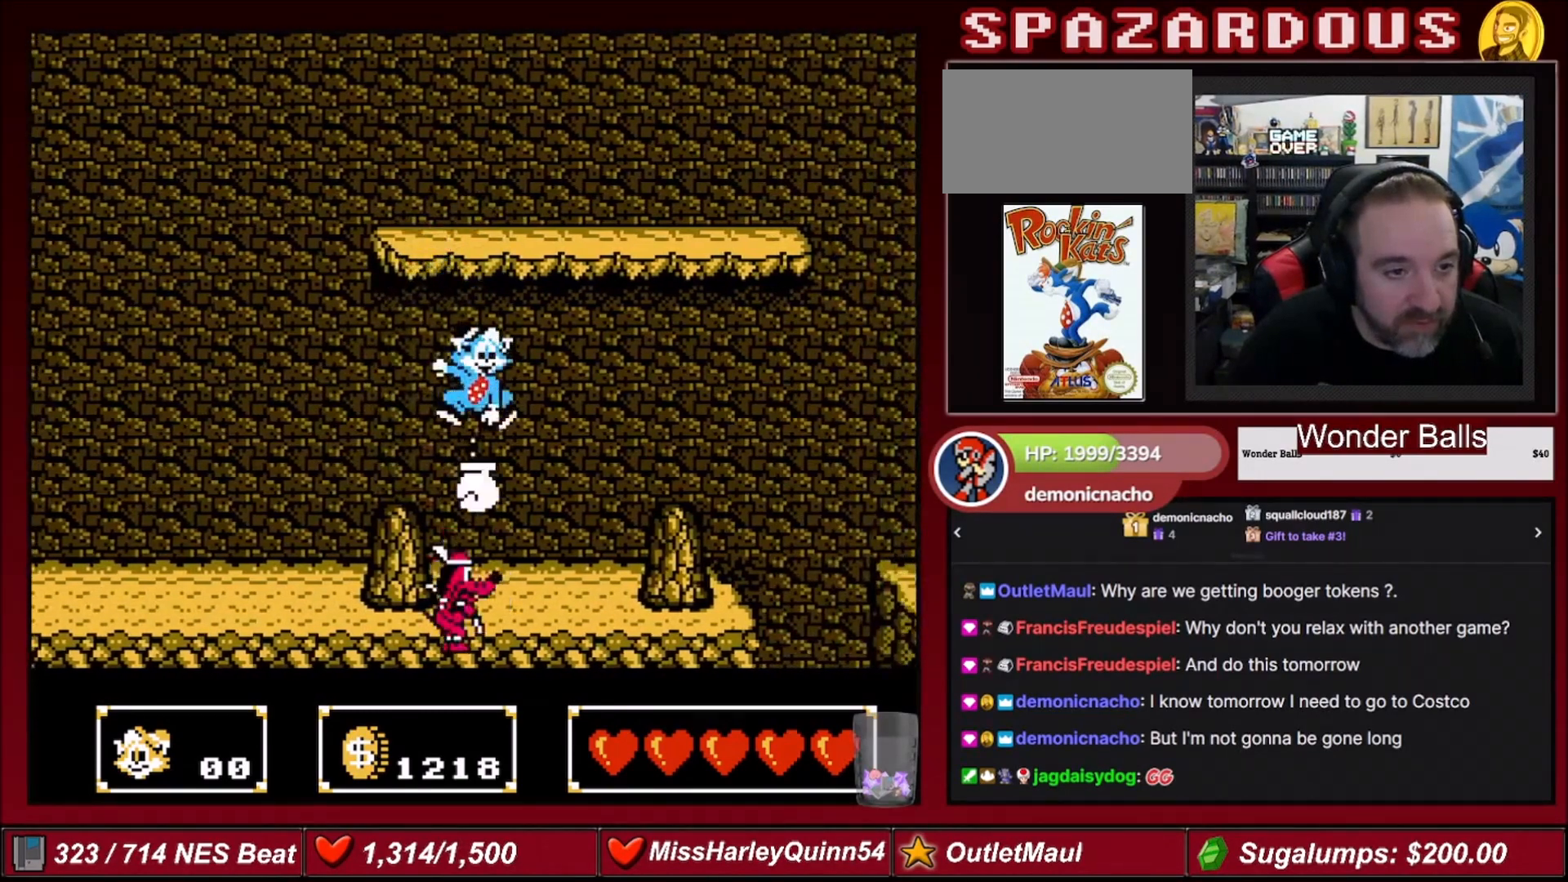
{"buttons": ["DPAD_RIGHT"], "events": [[200, "B", "up"], [234, "DPAD_DOWN", "up"], [334, "DPAD_RIGHT", "down"]]}
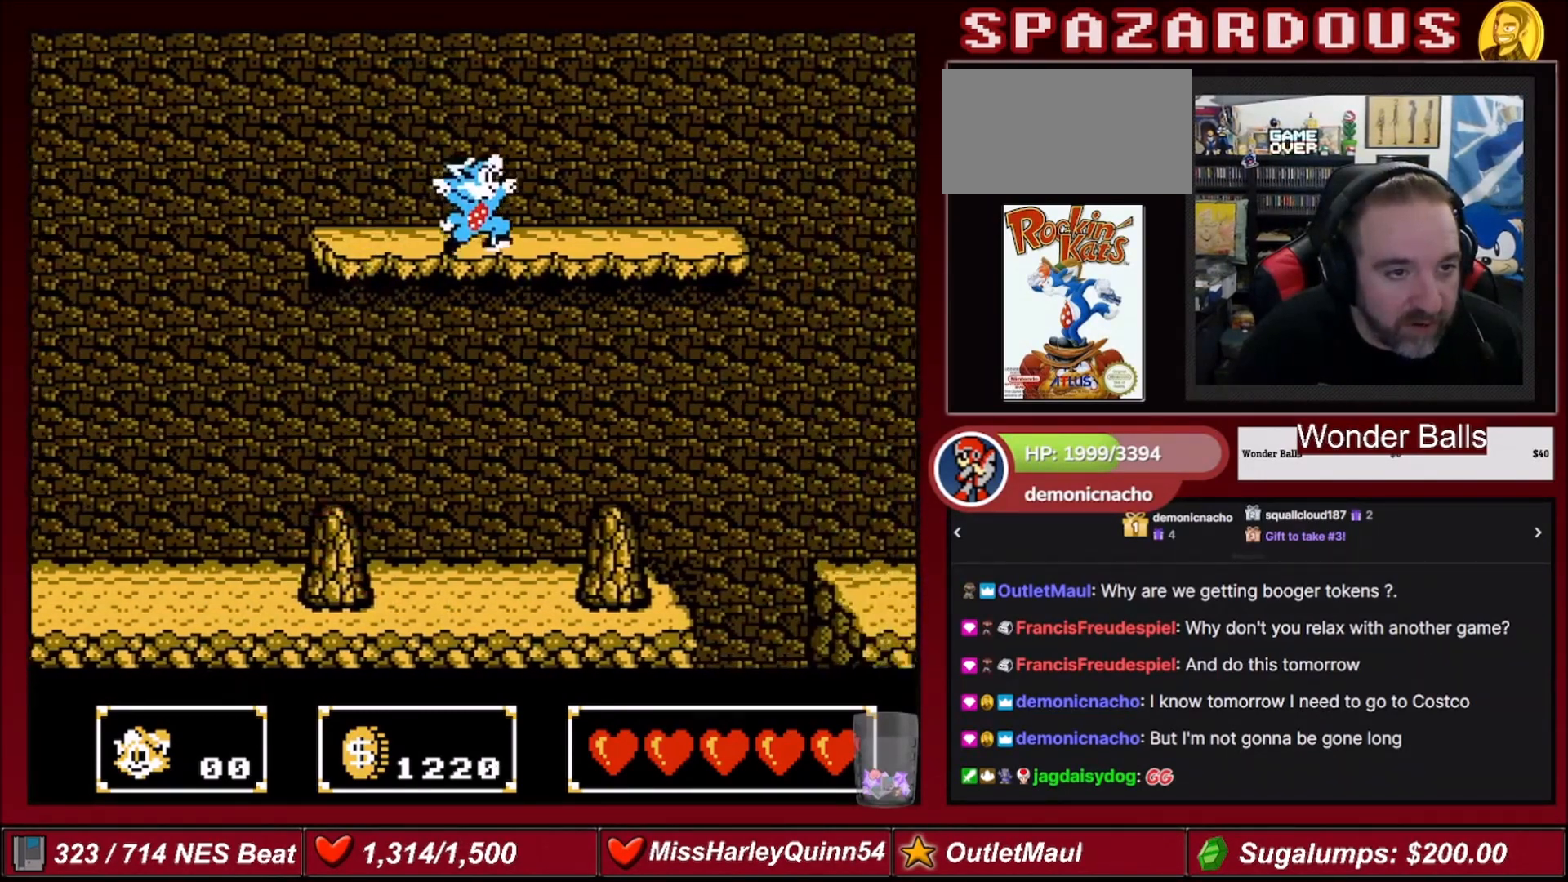
{"buttons": ["DPAD_RIGHT"], "events": []}
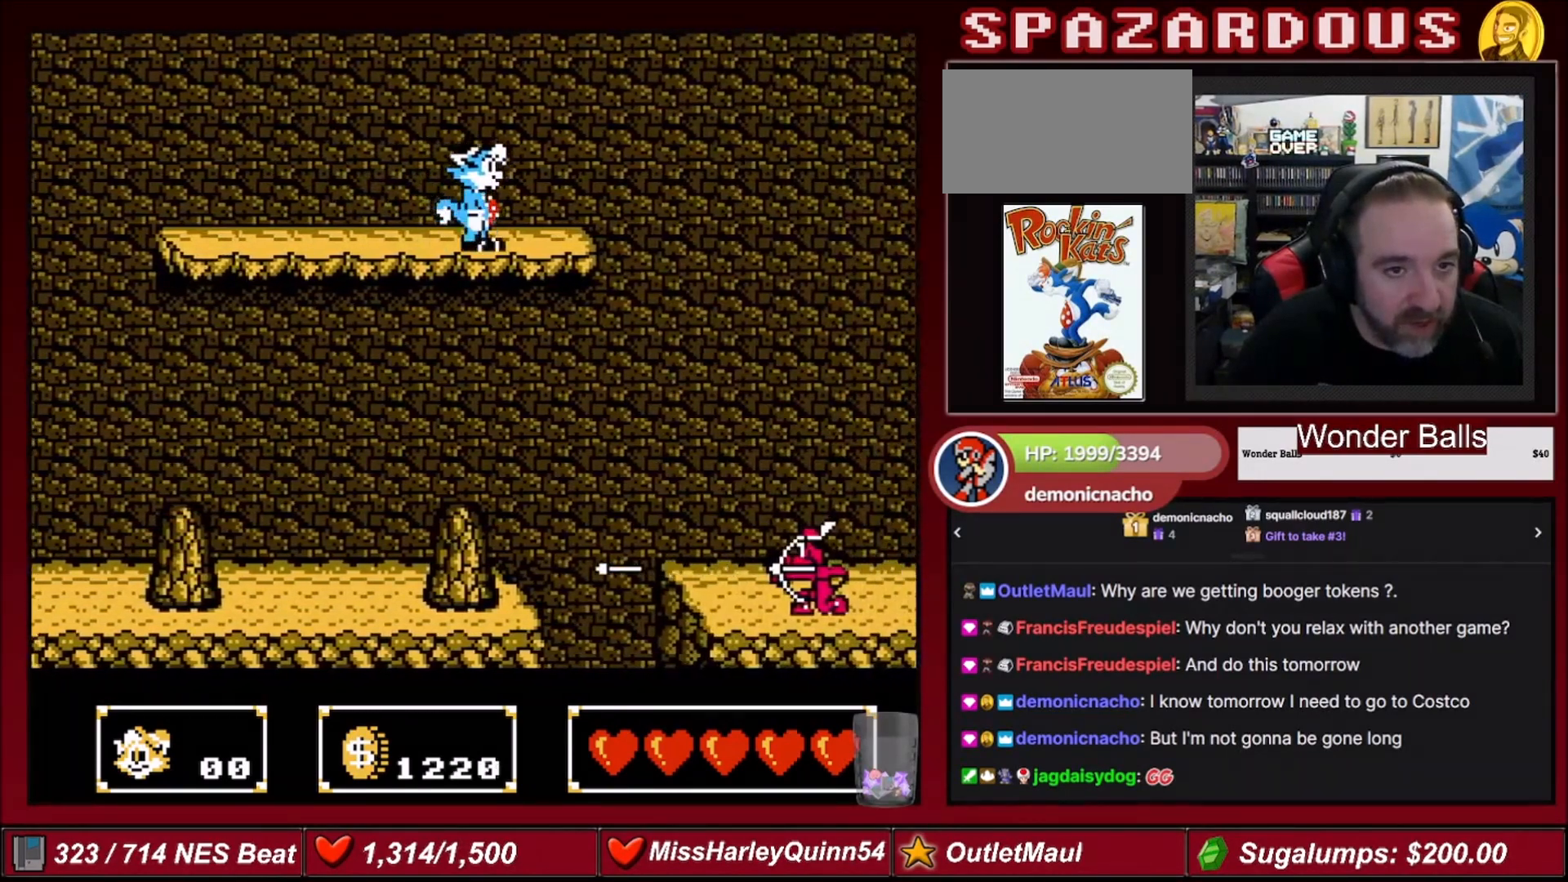
{"buttons": ["A", "DPAD_RIGHT"], "events": [[434, "A", "down"]]}
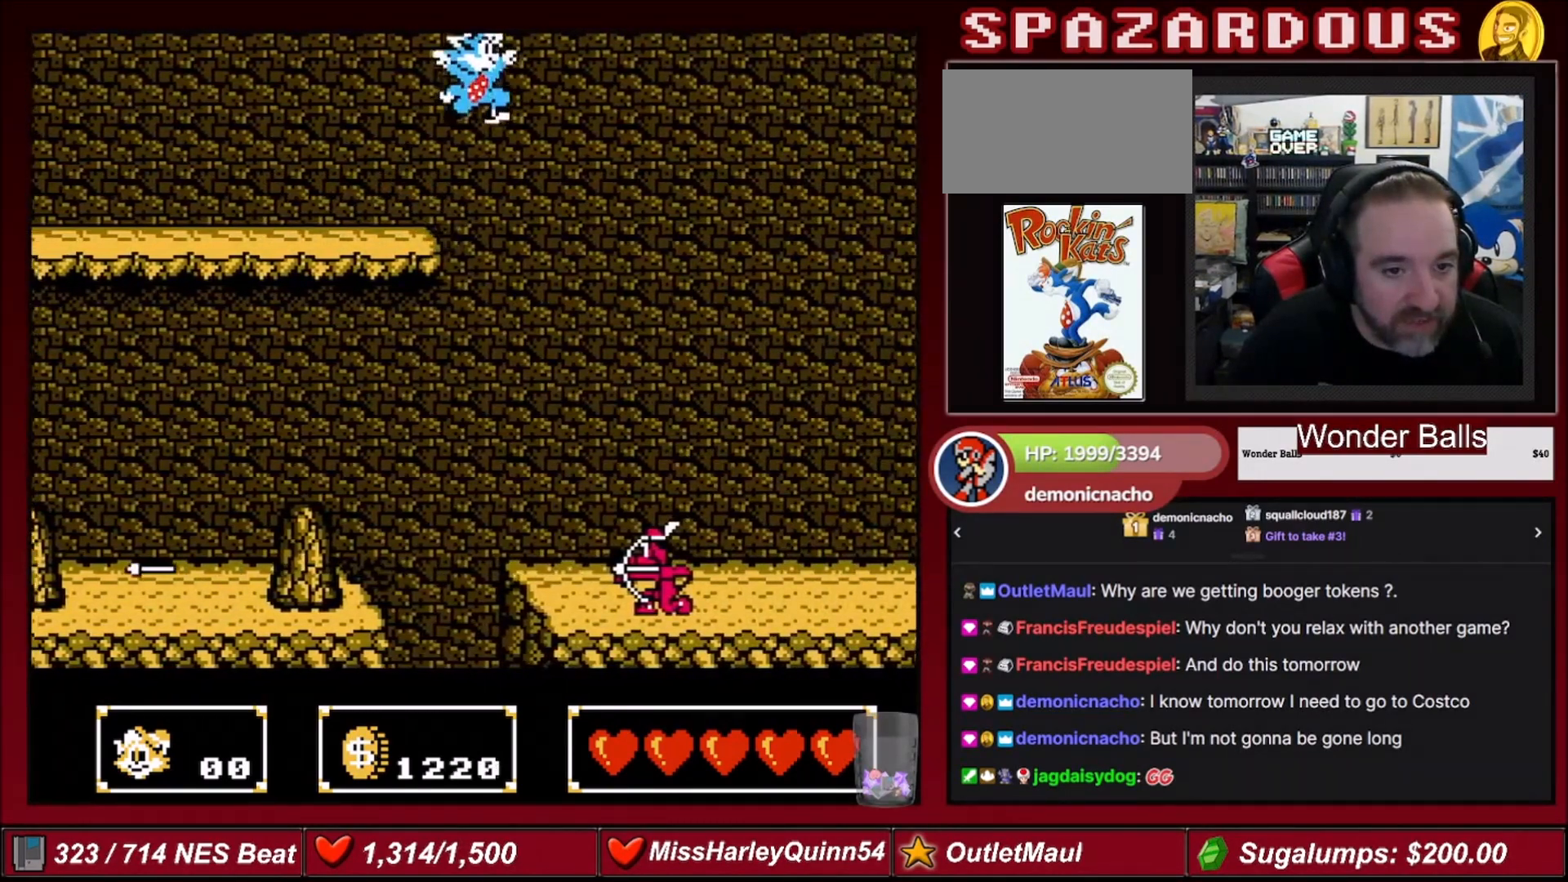
{"buttons": ["DPAD_RIGHT"], "events": [[367, "A", "up"]]}
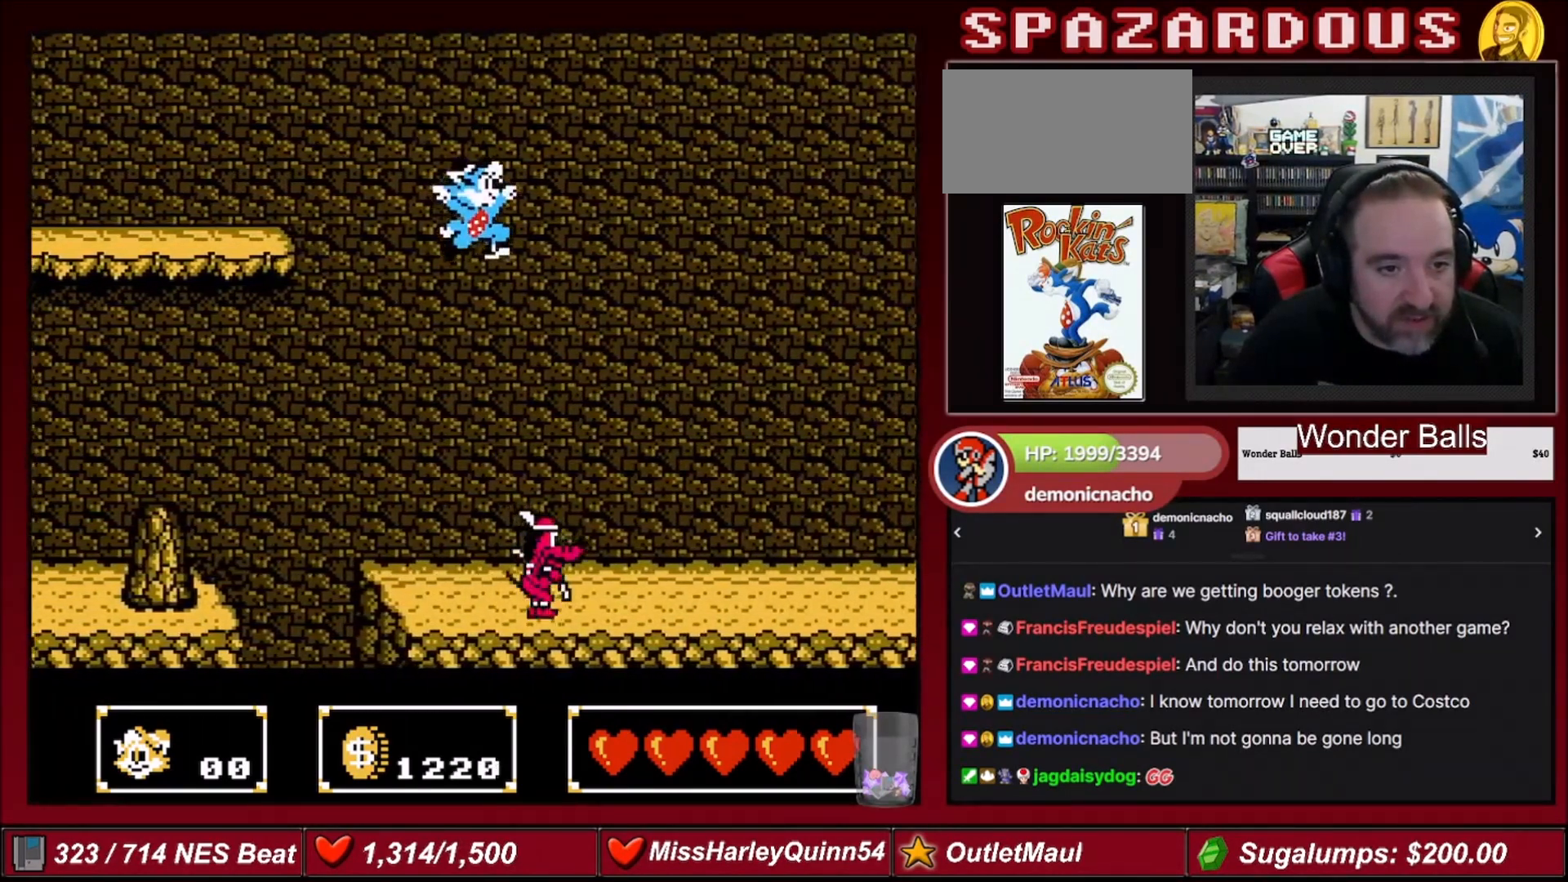
{"buttons": ["DPAD_RIGHT"], "events": [[134, "DPAD_DOWN", "down"], [200, "B", "down"], [367, "B", "up"], [401, "DPAD_DOWN", "up"], [401, "DPAD_RIGHT", "up"], [501, "DPAD_RIGHT", "down"]]}
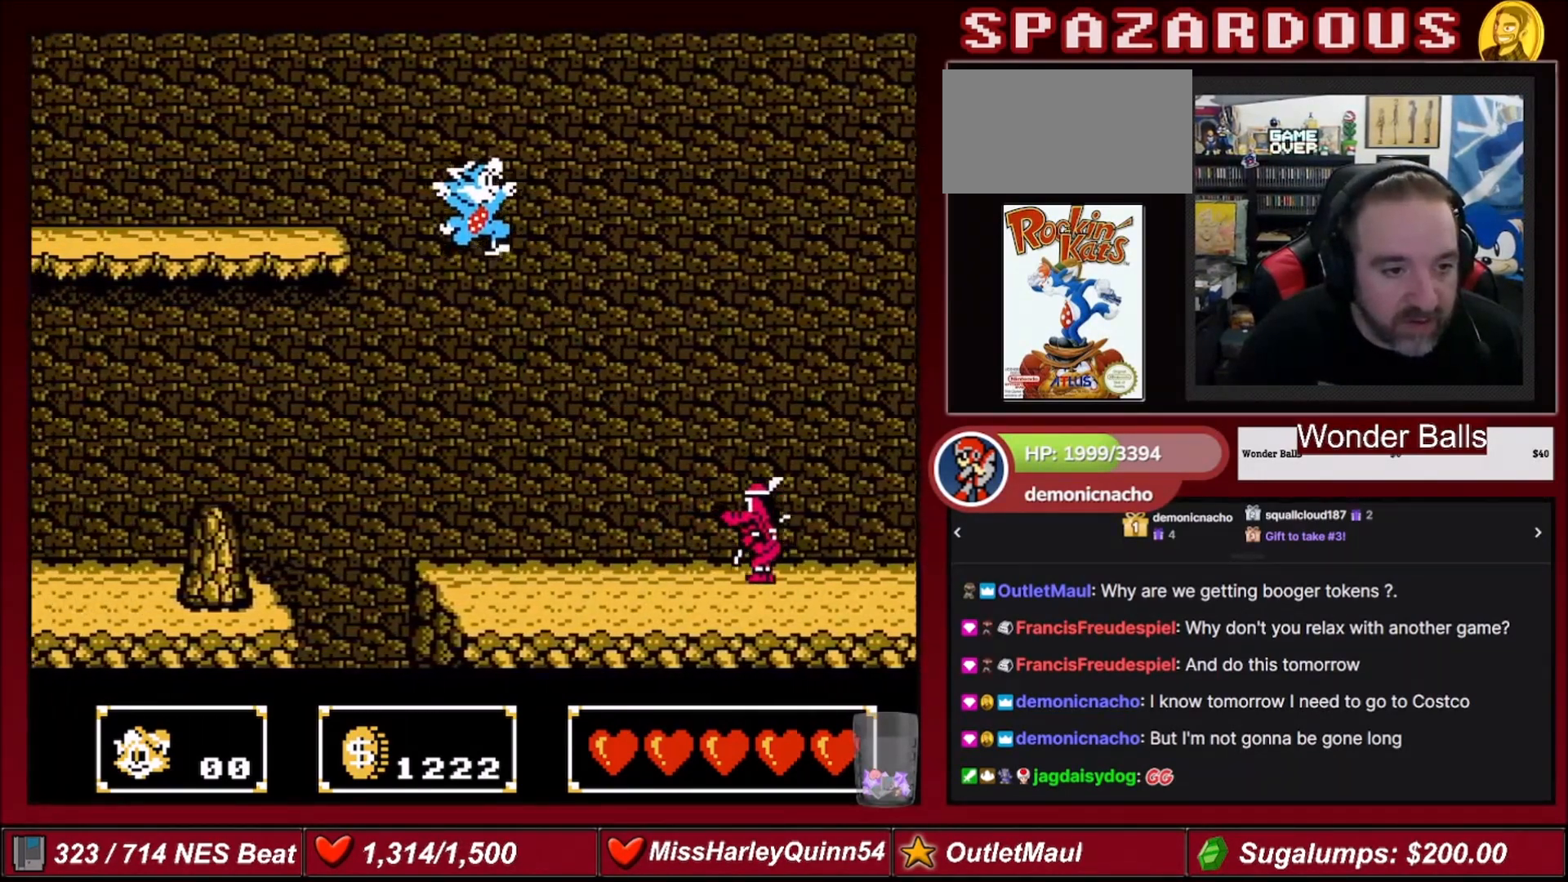
{"buttons": ["DPAD_RIGHT"], "events": []}
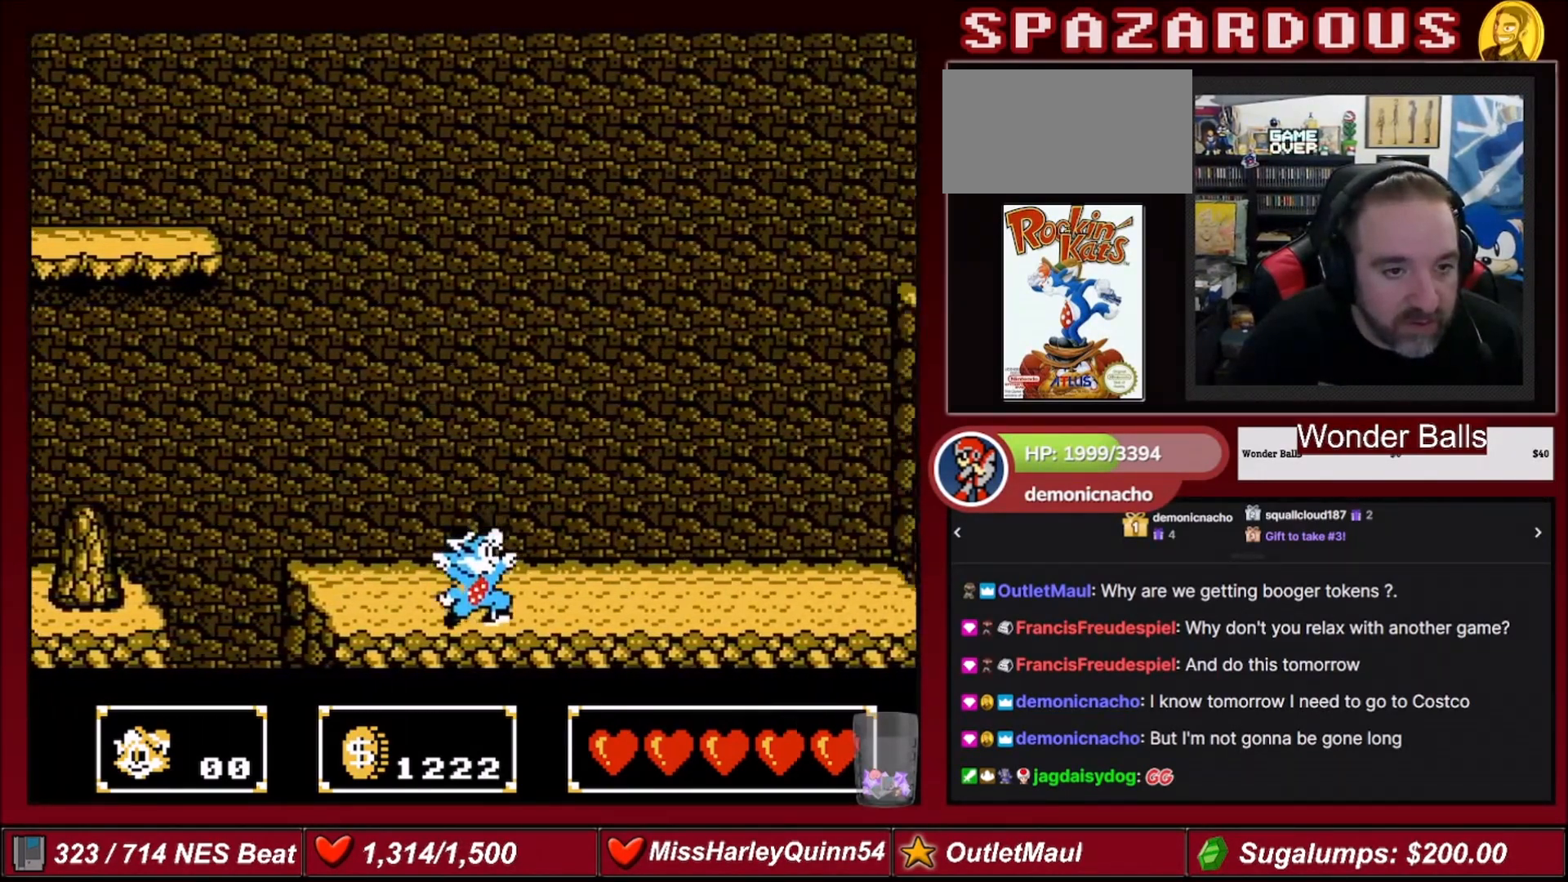
{"buttons": ["DPAD_RIGHT"], "events": []}
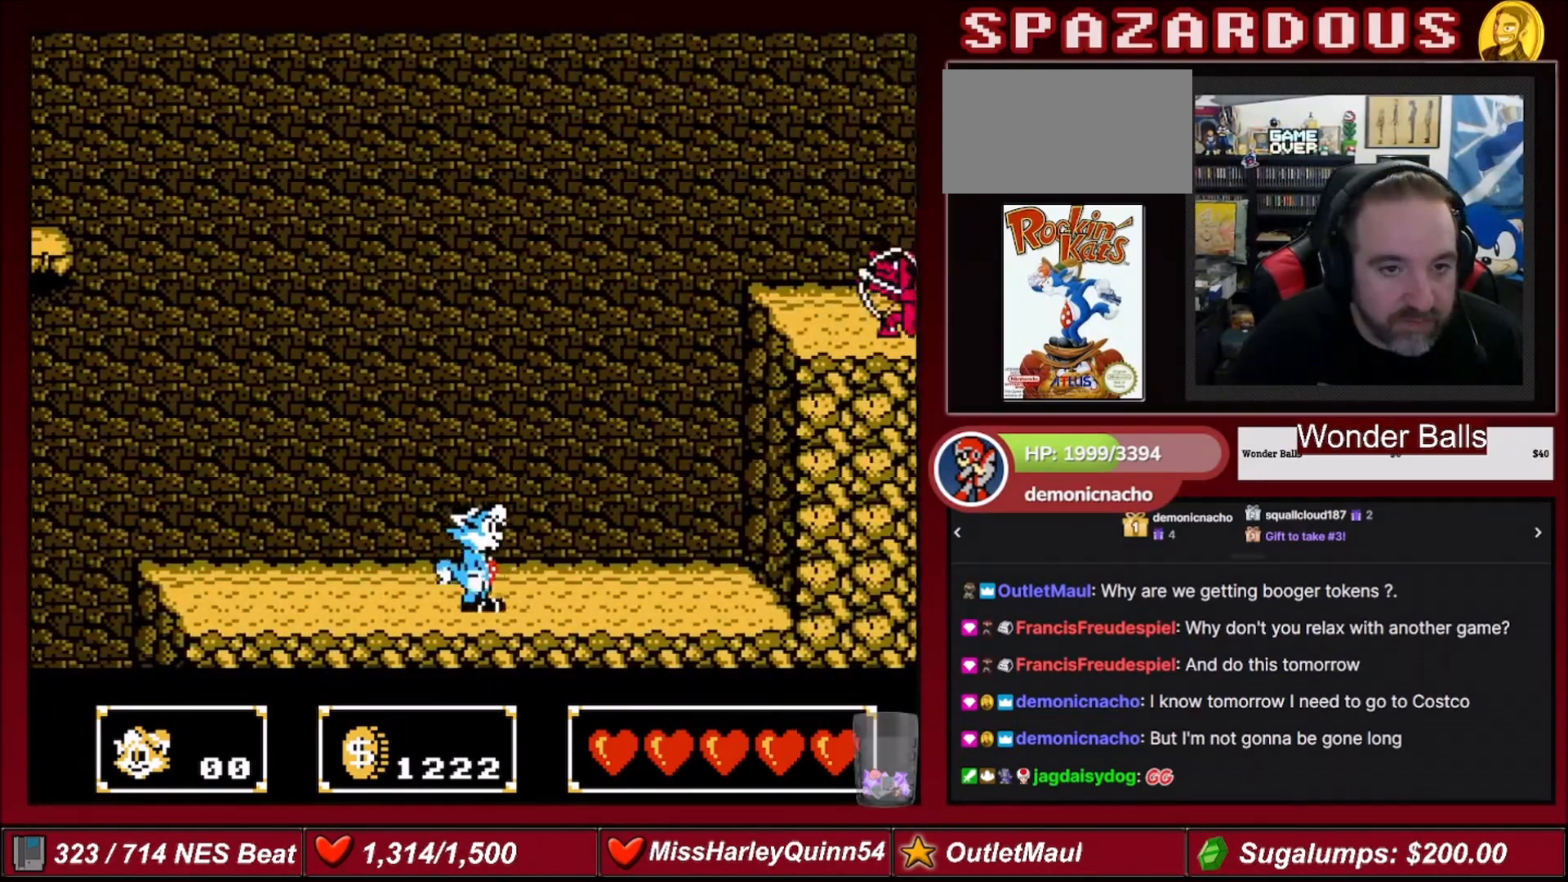
{"buttons": ["DPAD_RIGHT"], "events": []}
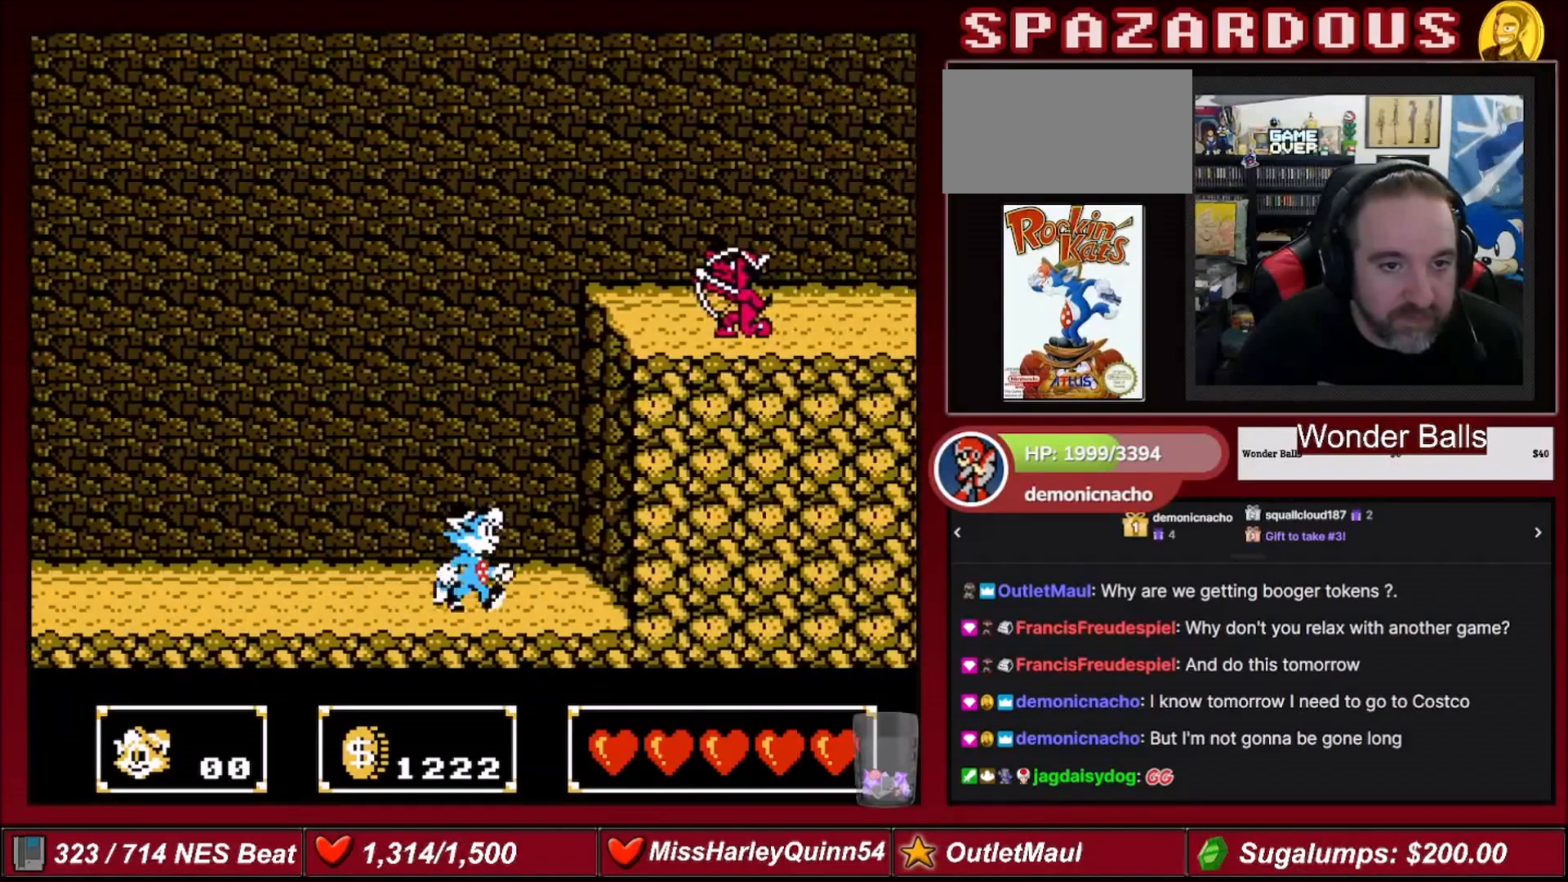
{"buttons": [], "events": [[367, "DPAD_RIGHT", "up"]]}
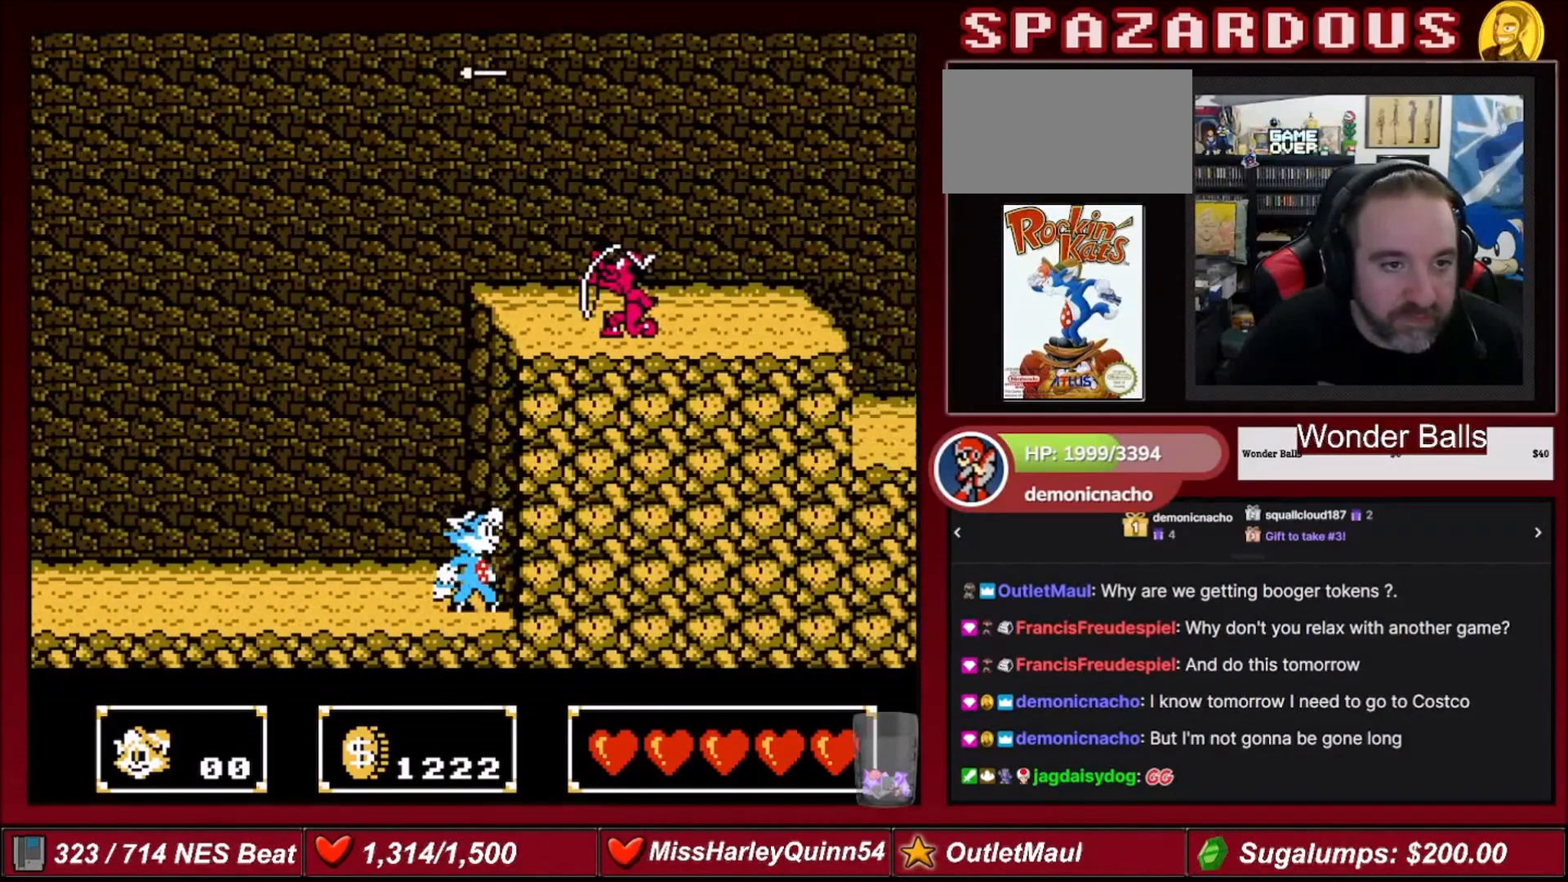
{"buttons": ["A", "B", "DPAD_UP", "DPAD_RIGHT"], "events": [[167, "A", "down"], [433, "DPAD_UP", "down"], [467, "B", "down"], [467, "DPAD_RIGHT", "down"]]}
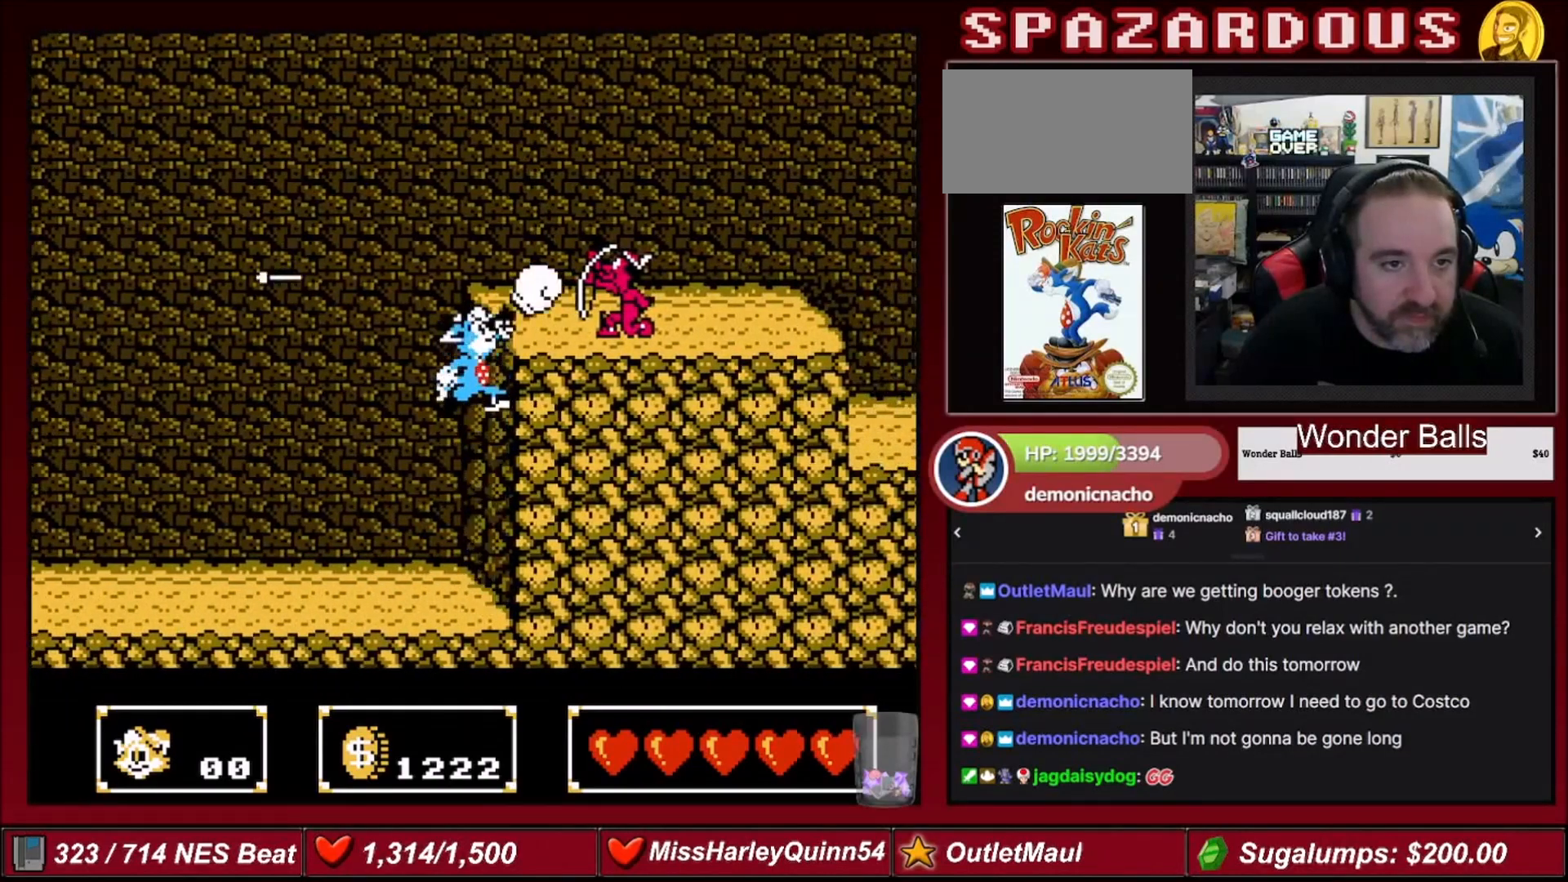
{"buttons": ["DPAD_LEFT"], "events": [[167, "A", "up"], [200, "B", "up"], [200, "DPAD_UP", "up"], [267, "DPAD_RIGHT", "up"], [501, "DPAD_LEFT", "down"]]}
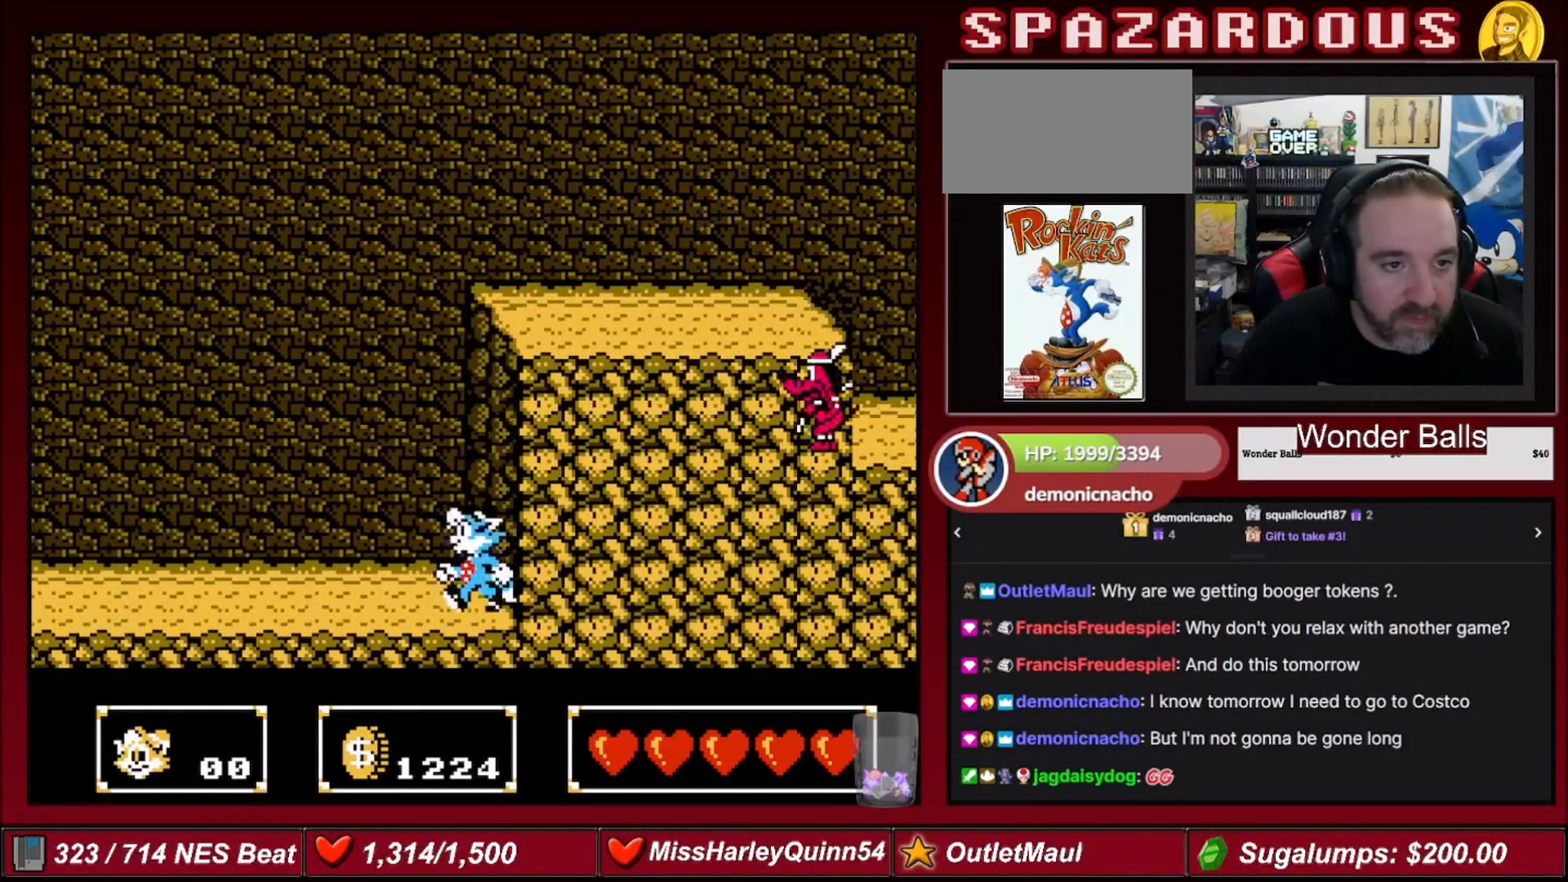
{"buttons": [], "events": [[100, "DPAD_LEFT", "up"], [200, "A", "down"], [367, "A", "up"]]}
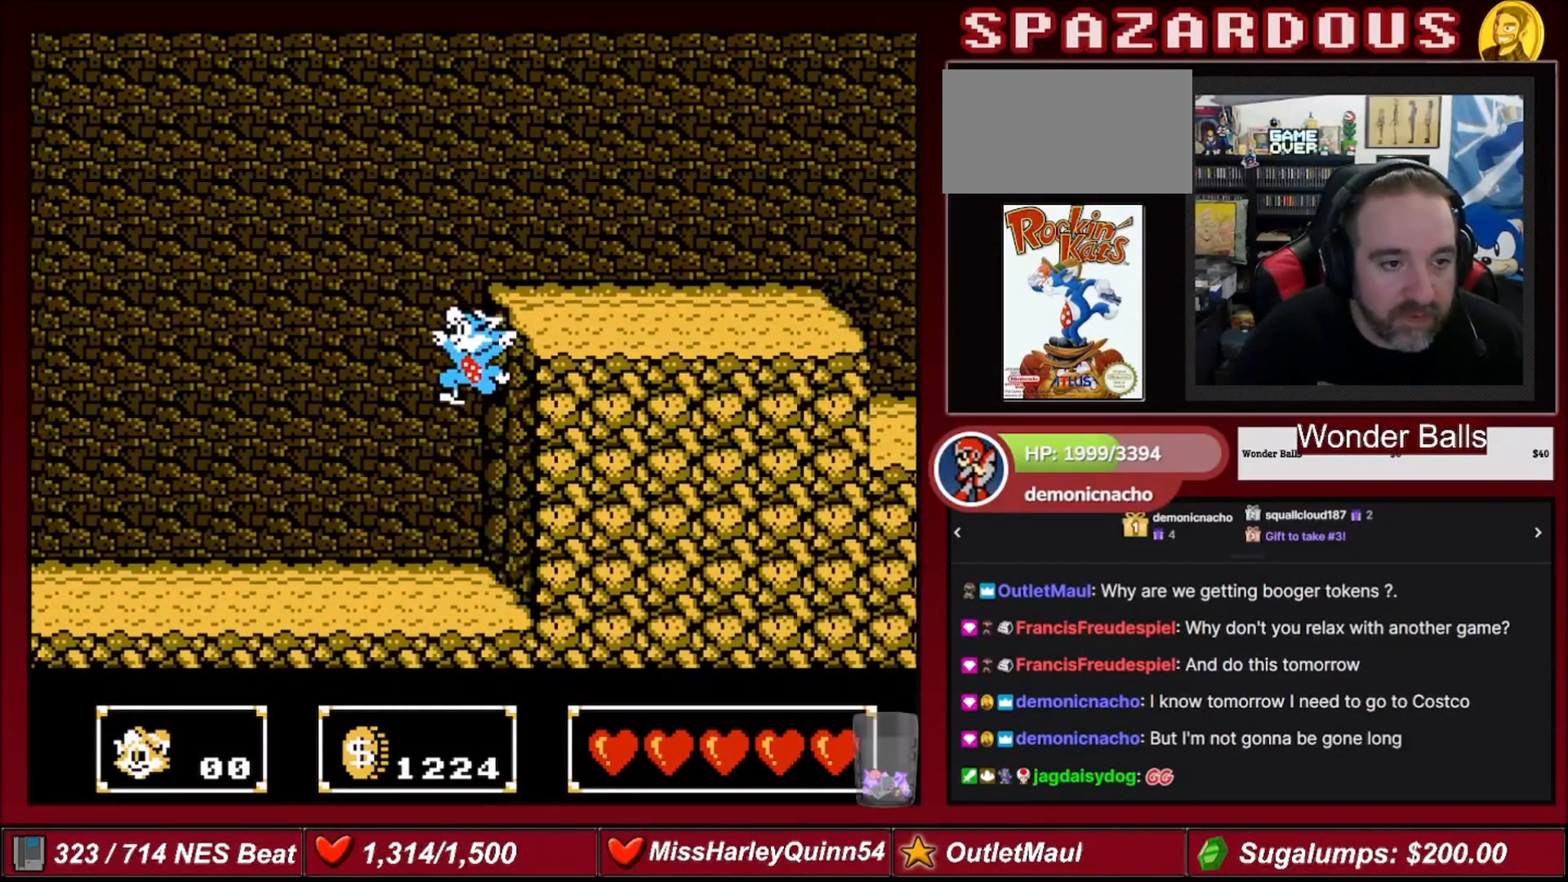
{"buttons": ["B", "DPAD_RIGHT"], "events": [[100, "DPAD_DOWN", "down"], [100, "DPAD_LEFT", "down"], [134, "B", "down"], [300, "DPAD_LEFT", "up"], [334, "DPAD_RIGHT", "down"], [434, "DPAD_DOWN", "up"]]}
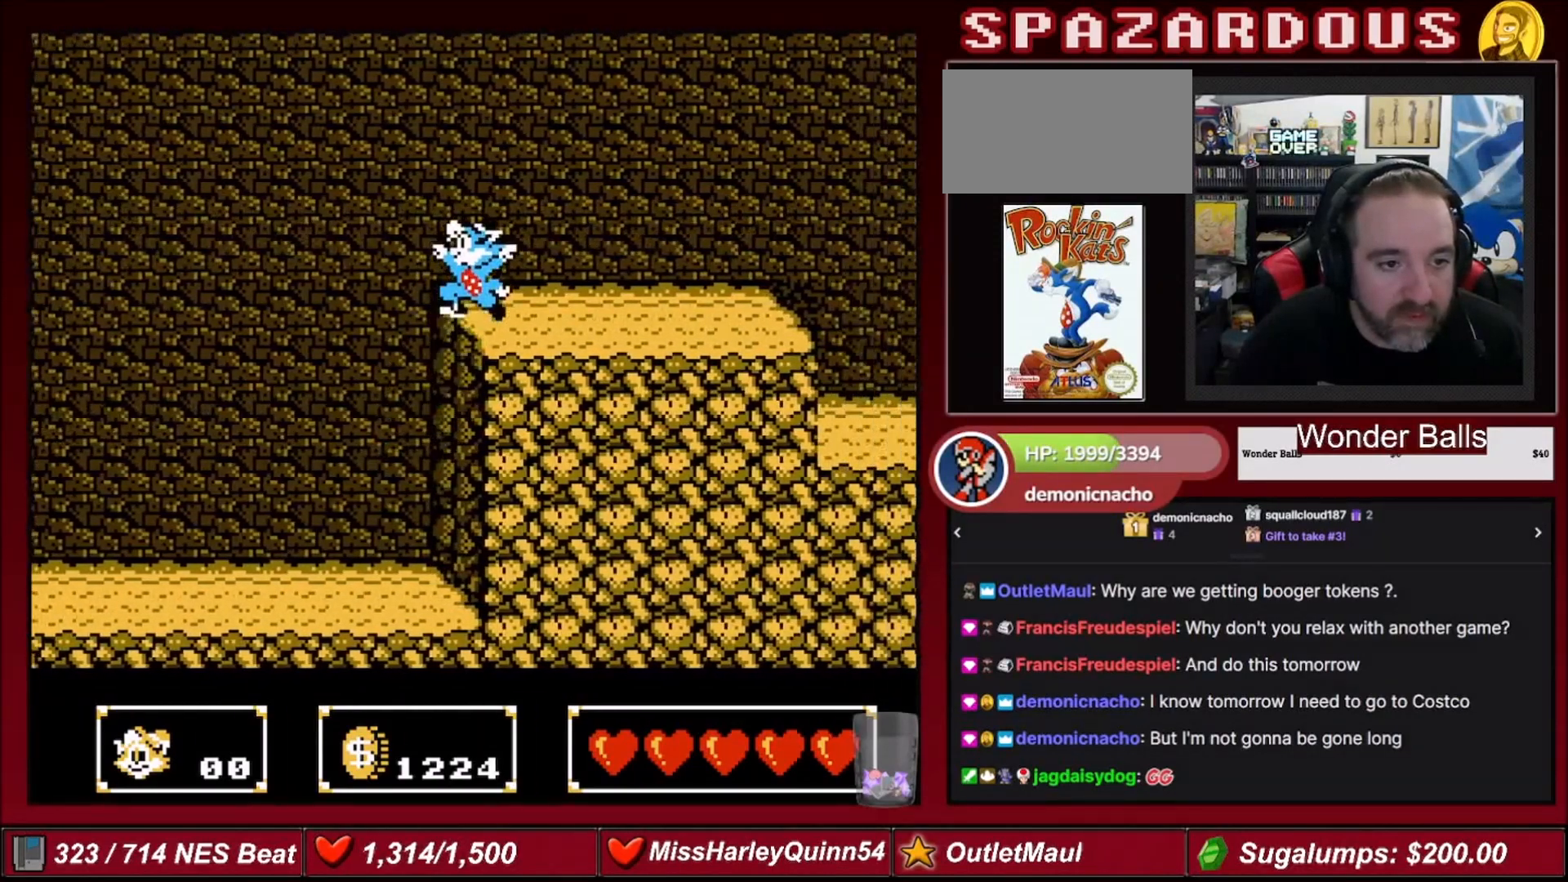
{"buttons": ["DPAD_RIGHT"], "events": [[167, "B", "up"]]}
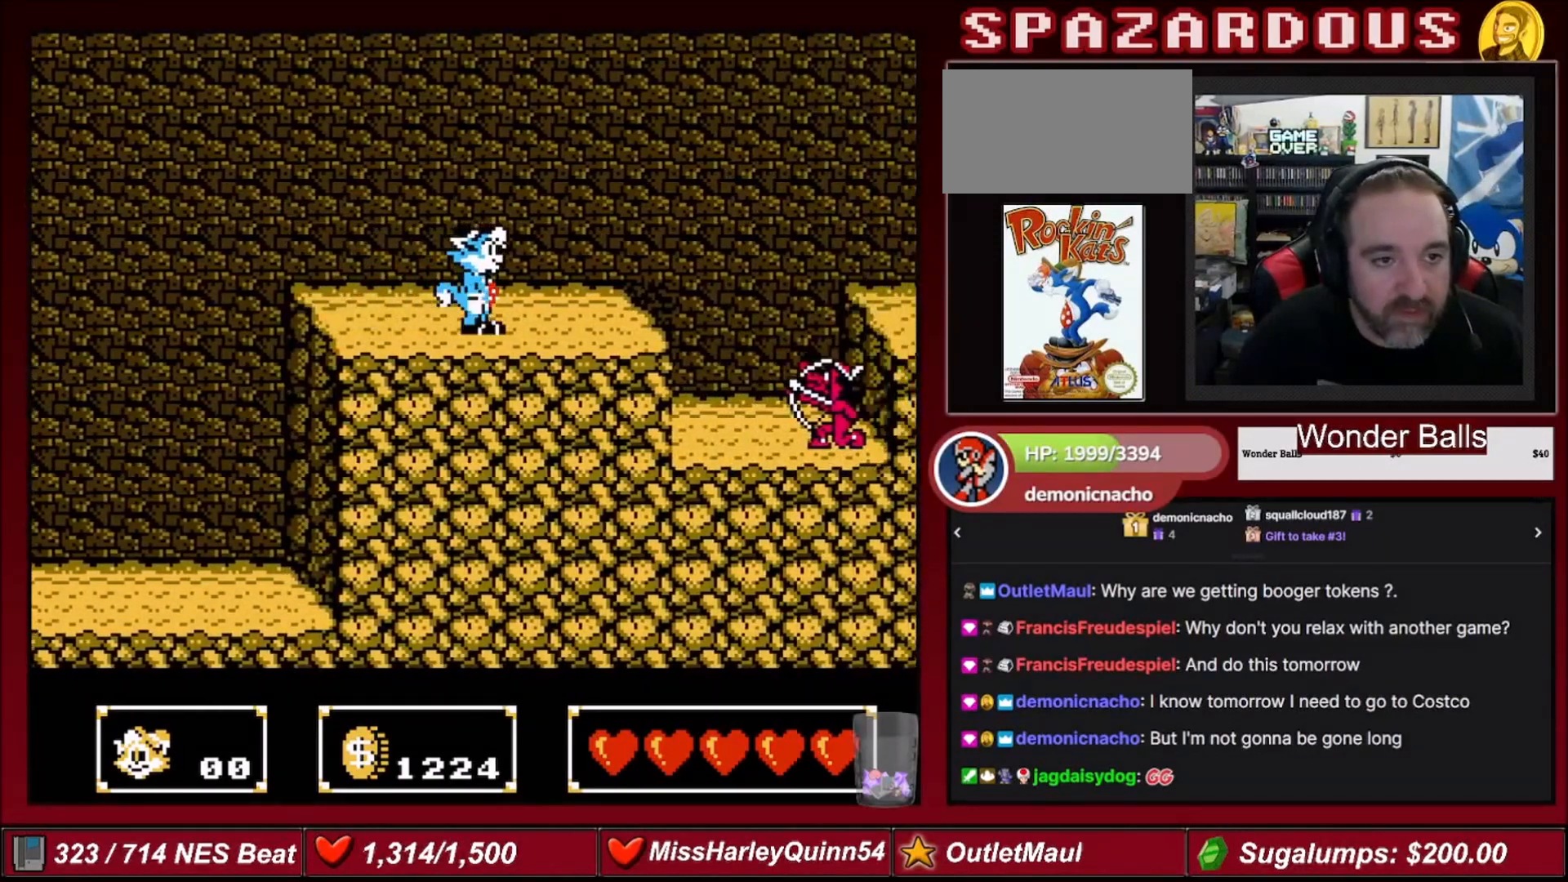
{"buttons": ["A", "DPAD_RIGHT"], "events": [[301, "A", "down"]]}
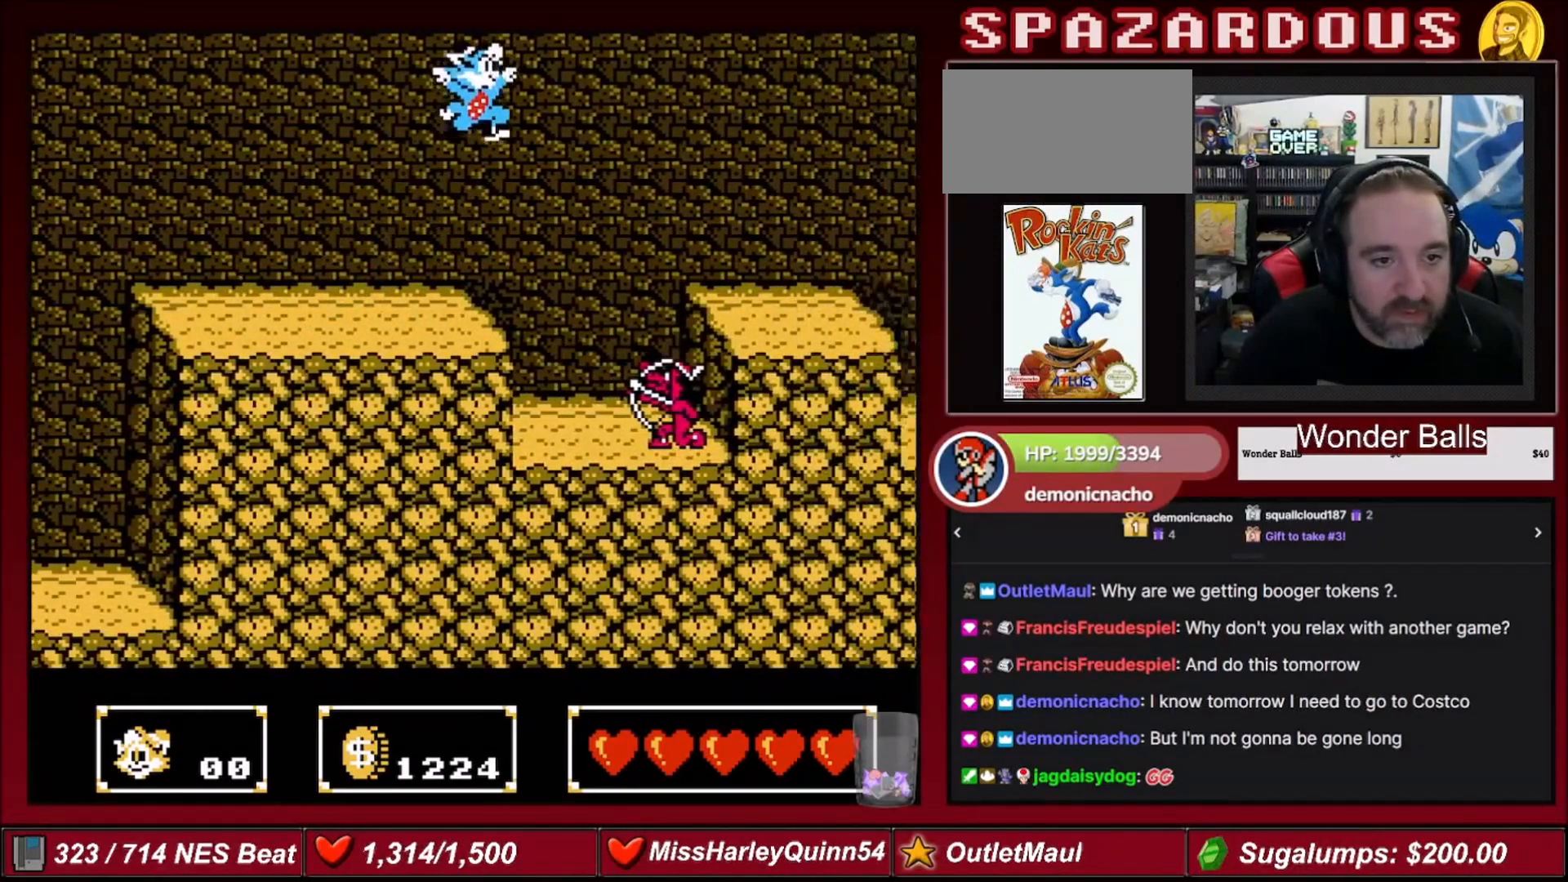
{"buttons": ["A", "B", "DPAD_DOWN", "DPAD_RIGHT"], "events": [[167, "DPAD_DOWN", "down"], [300, "B", "down"], [367, "DPAD_RIGHT", "up"], [500, "DPAD_RIGHT", "down"]]}
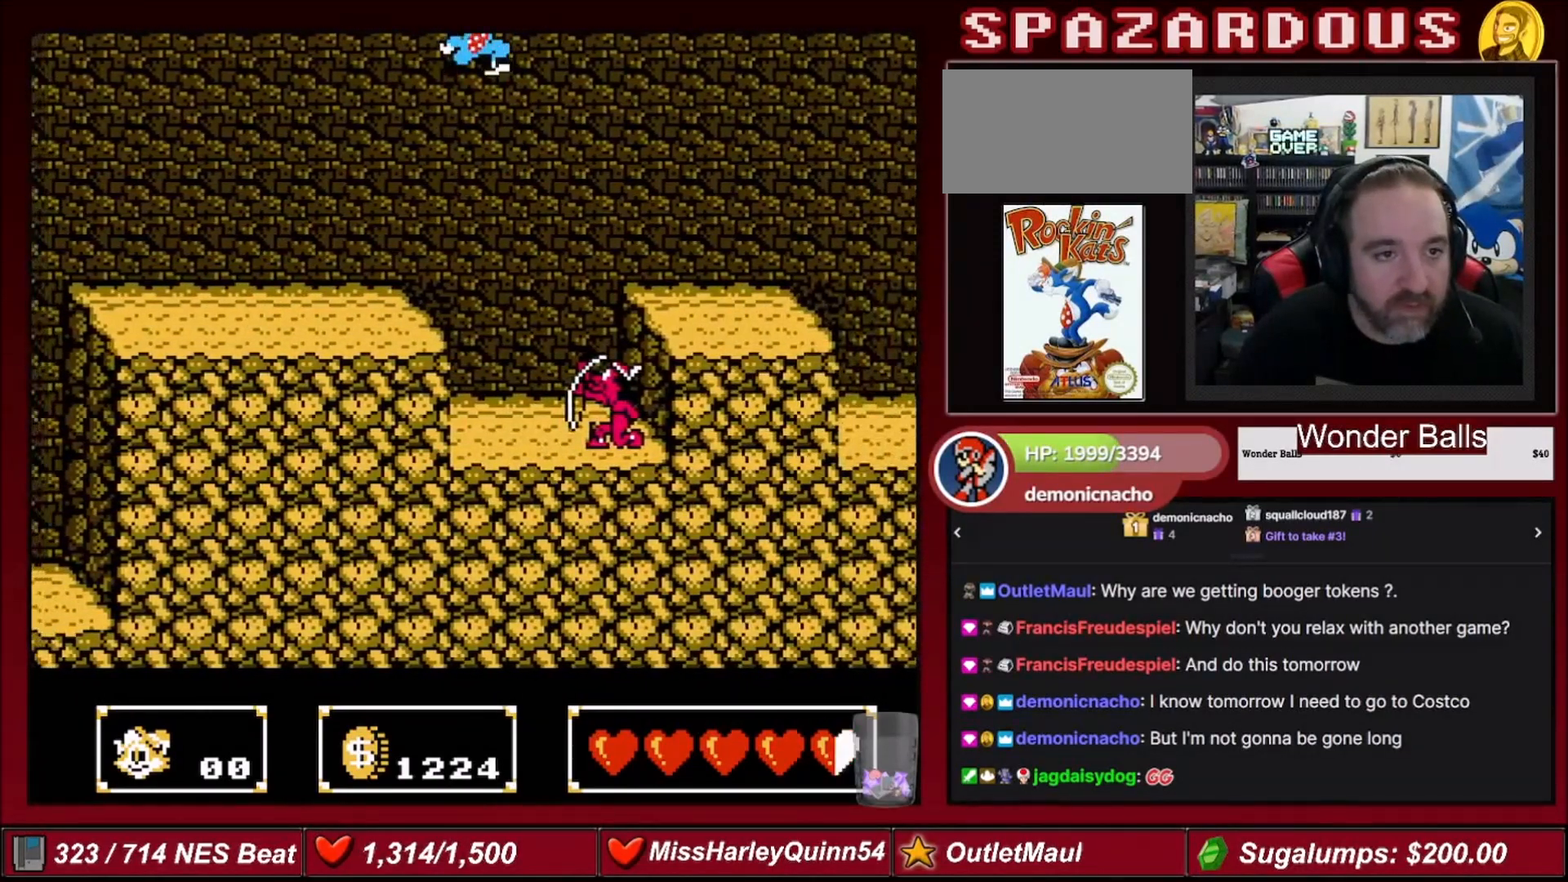
{"buttons": ["B"], "events": [[67, "A", "up"], [67, "B", "up"], [100, "DPAD_DOWN", "up"], [167, "DPAD_RIGHT", "up"], [501, "B", "down"]]}
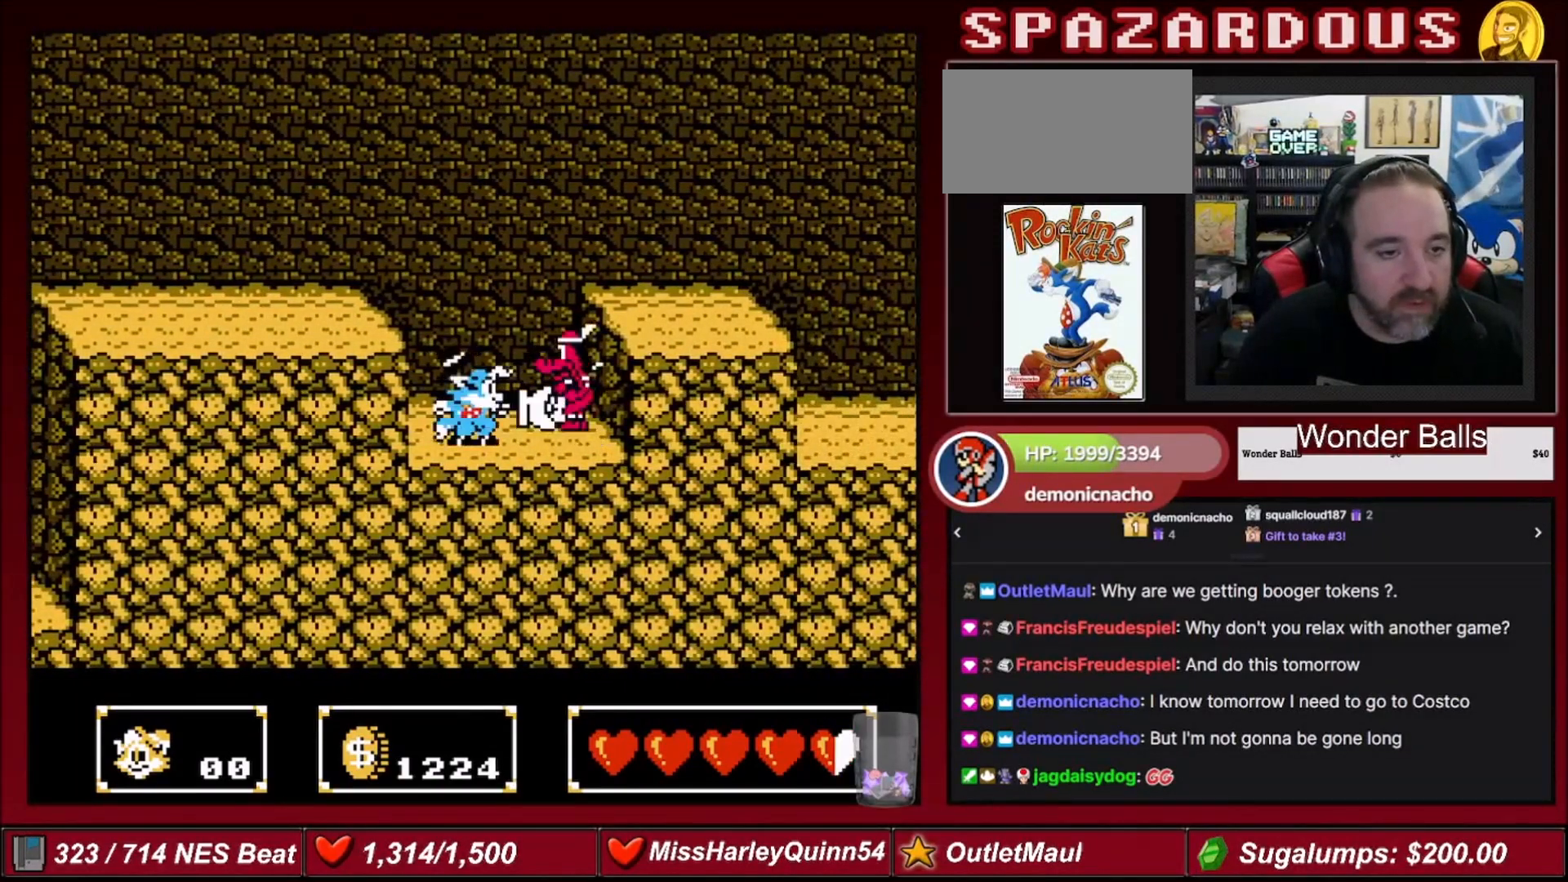
{"buttons": ["DPAD_RIGHT"], "events": [[133, "B", "up"], [167, "DPAD_RIGHT", "down"], [333, "A", "down"], [467, "A", "up"]]}
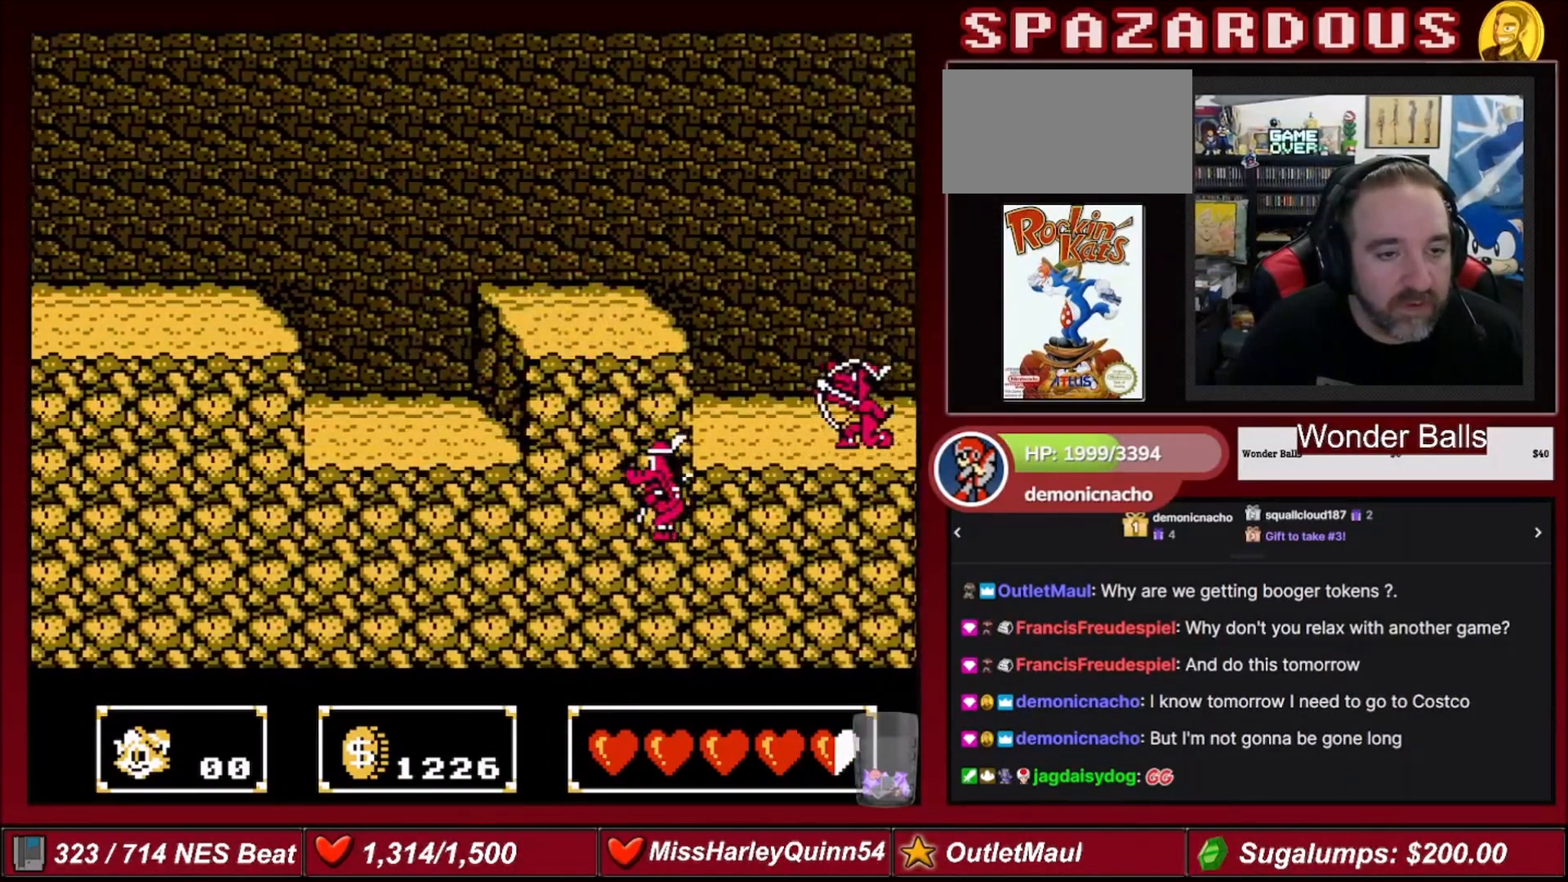
{"buttons": [], "events": [[467, "DPAD_RIGHT", "up"]]}
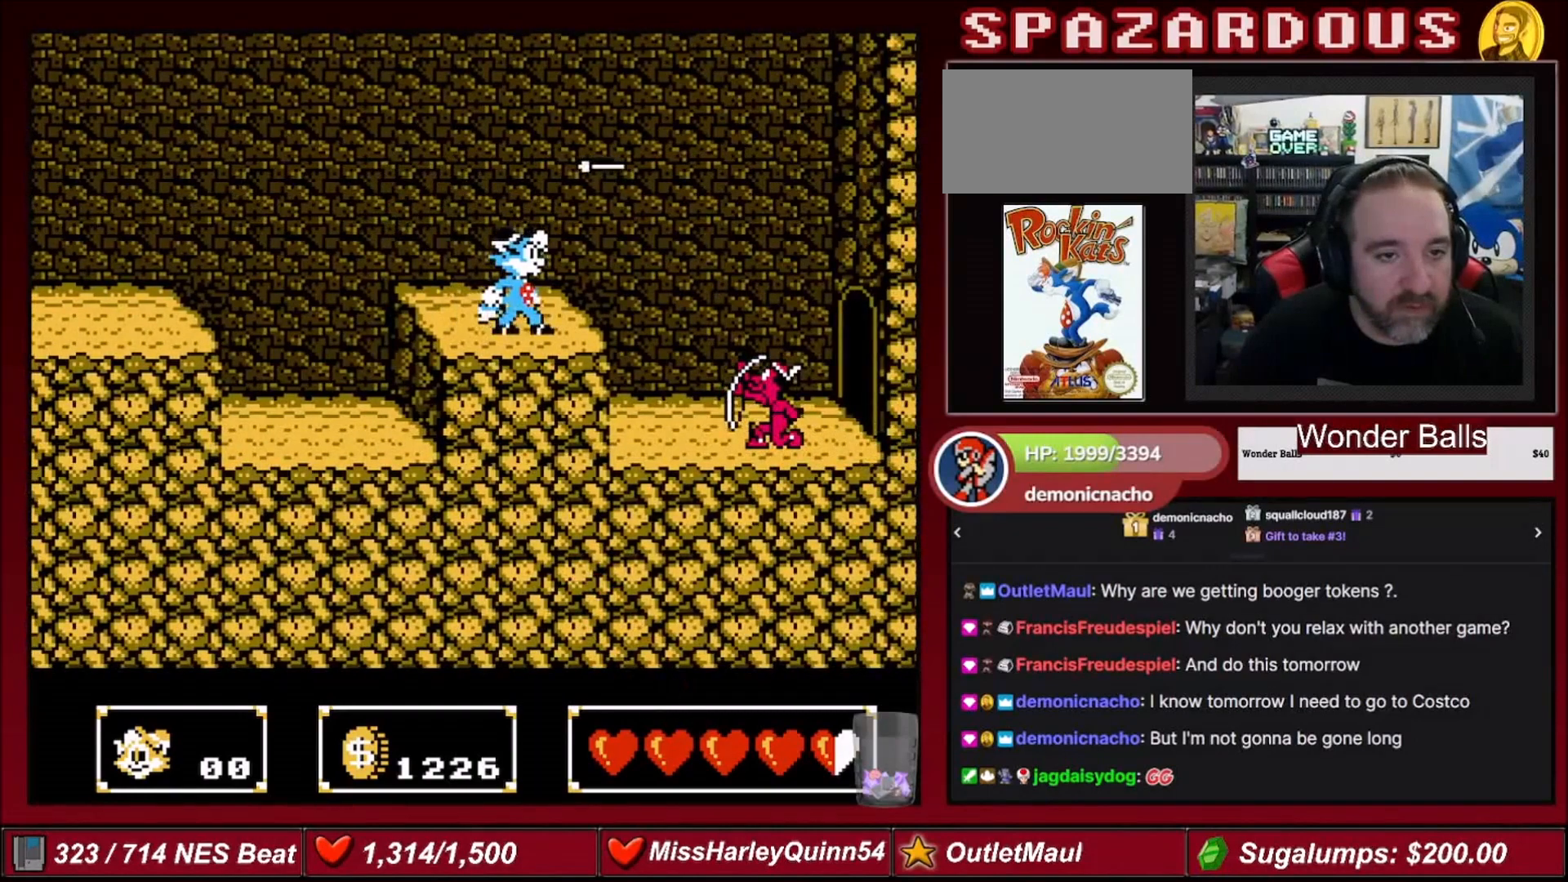
{"buttons": ["DPAD_RIGHT"], "events": [[100, "DPAD_RIGHT", "down"]]}
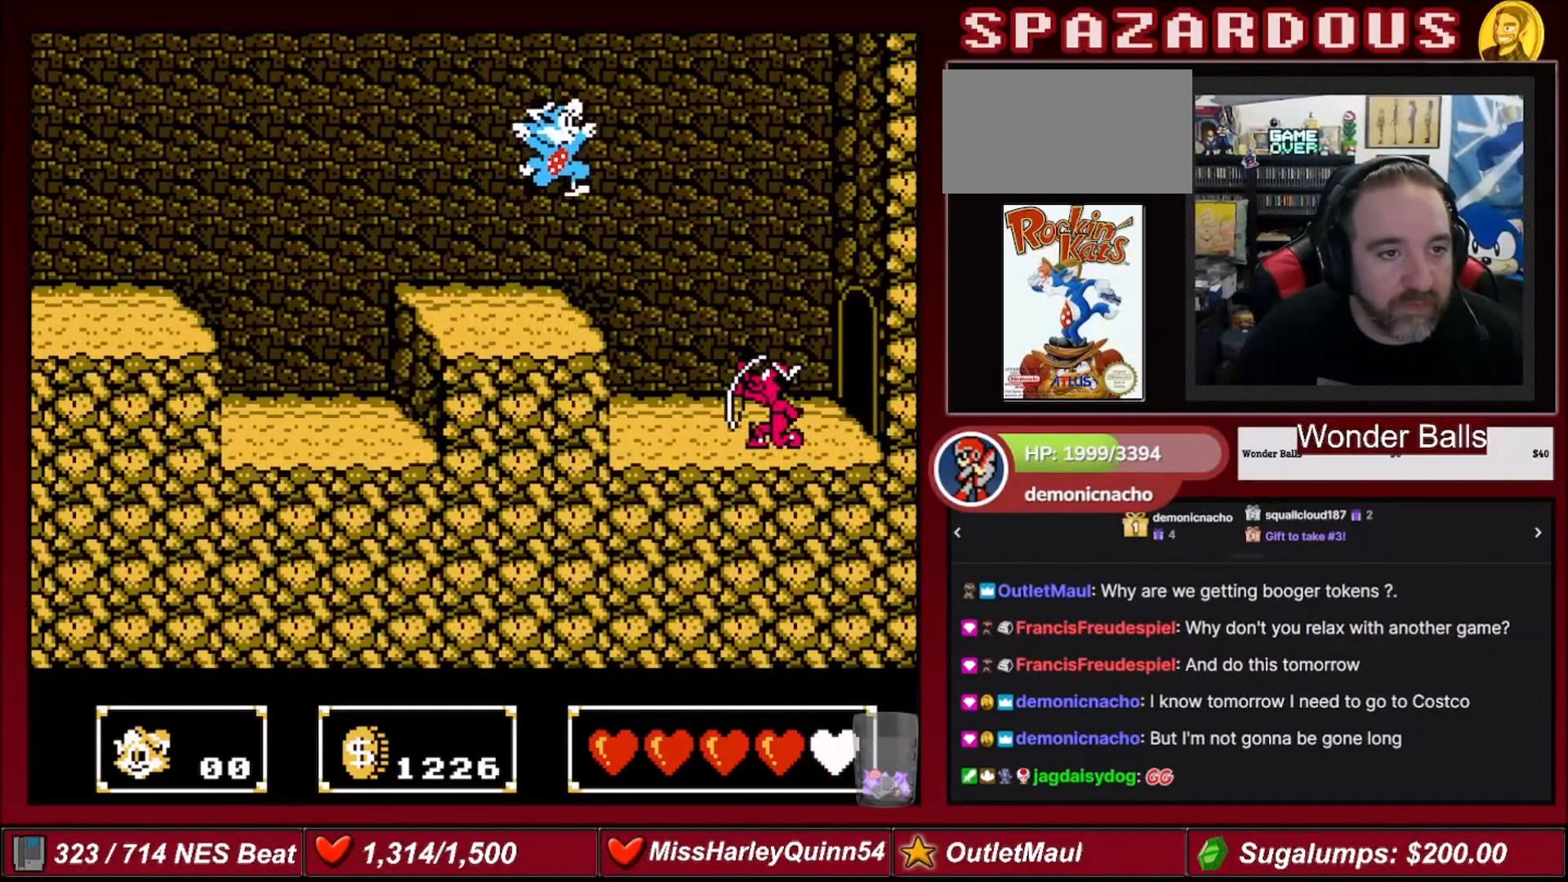
{"buttons": ["B"], "events": [[367, "B", "down"], [401, "DPAD_RIGHT", "up"]]}